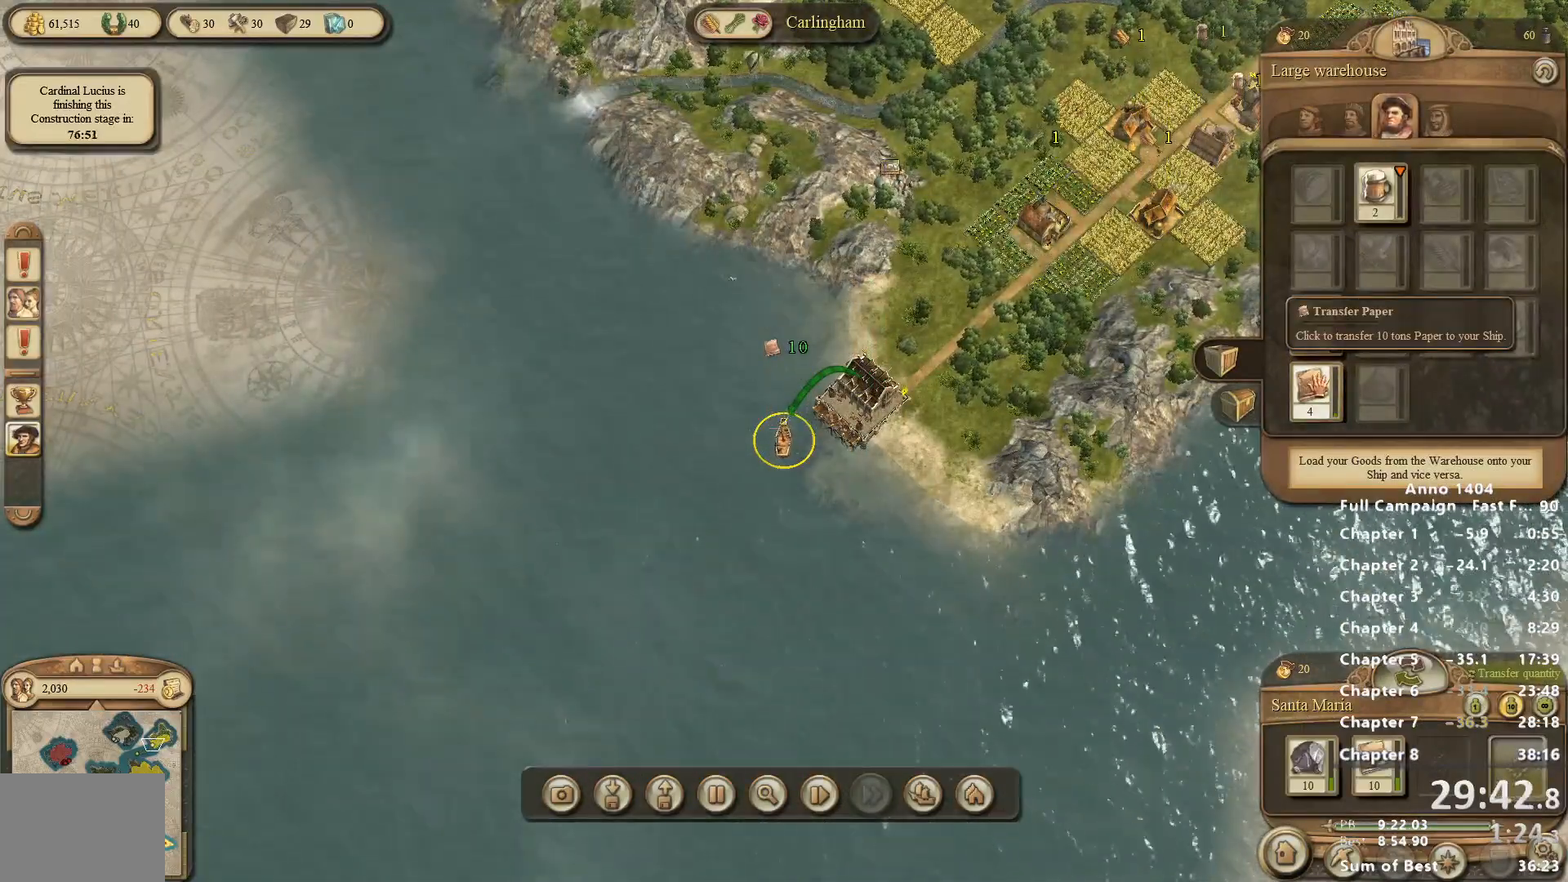
Gameplay with keyboard and mouse; each line is a JSON object with the keys and mouse buttons held at the frame after it. "events" lists presses ("down") and releases ("up") of "escape", "mouse_left", "mouse_right", "mouse_wheel_up" and "mouse_wheel_down" between this image and that frame as [ms after this image, input, new state], when the widget could be followed in between. "mouse_left", "mouse_right", "mouse_wheel_up", "mouse_wheel_down" = the "left", "right", "wheel_up", "wheel_down" buttons of the "mouse" list. No other keys are recorded. Not read: mouse_move.
{"keys": [], "mouse": [], "events": []}
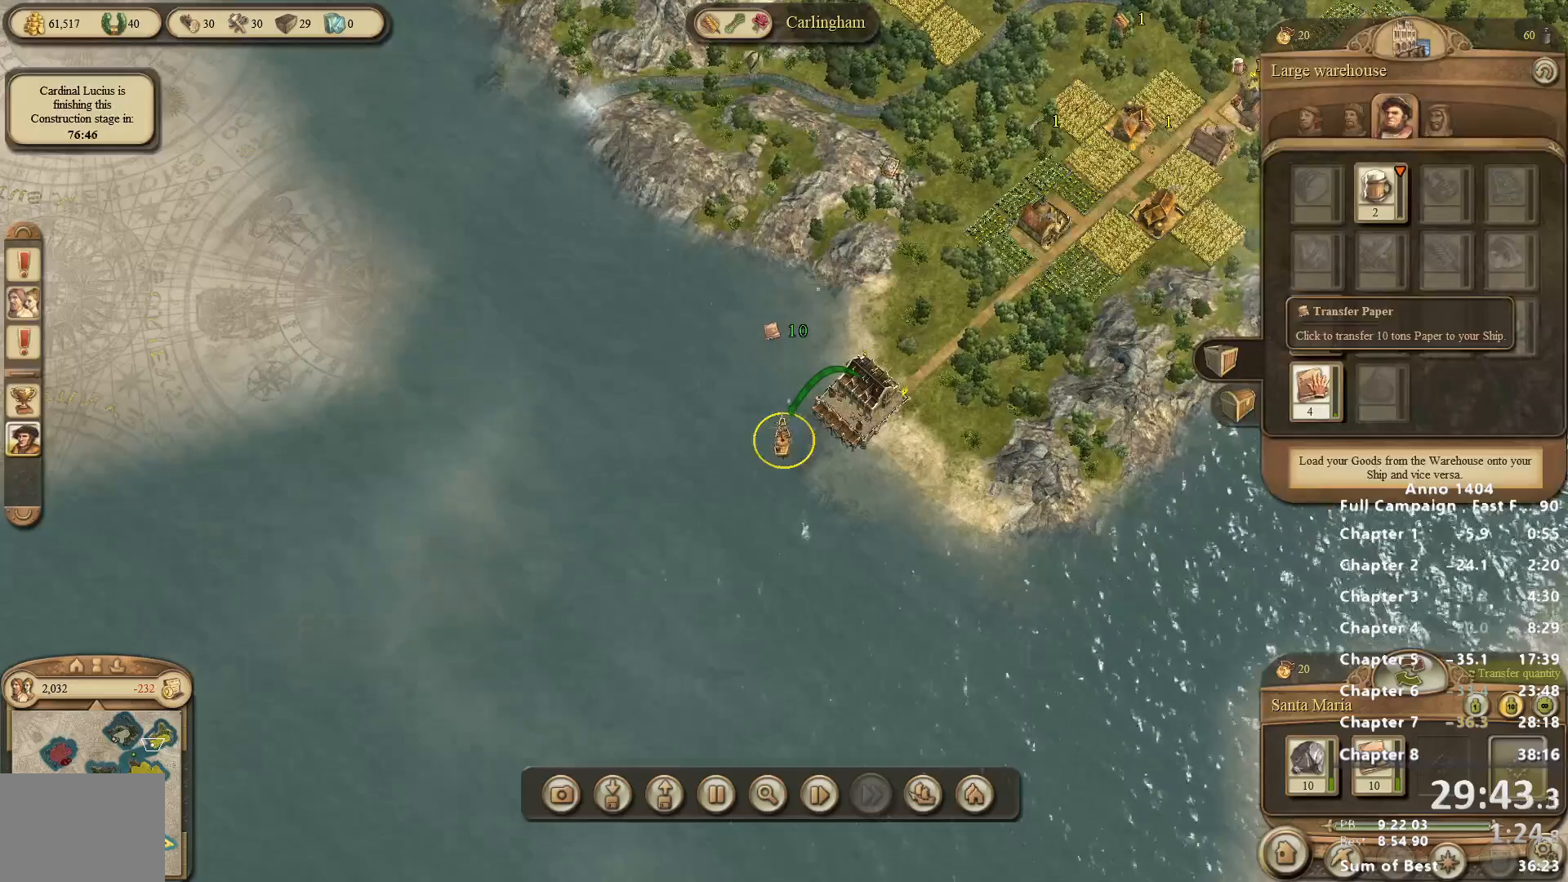
{"keys": [], "mouse": [], "events": []}
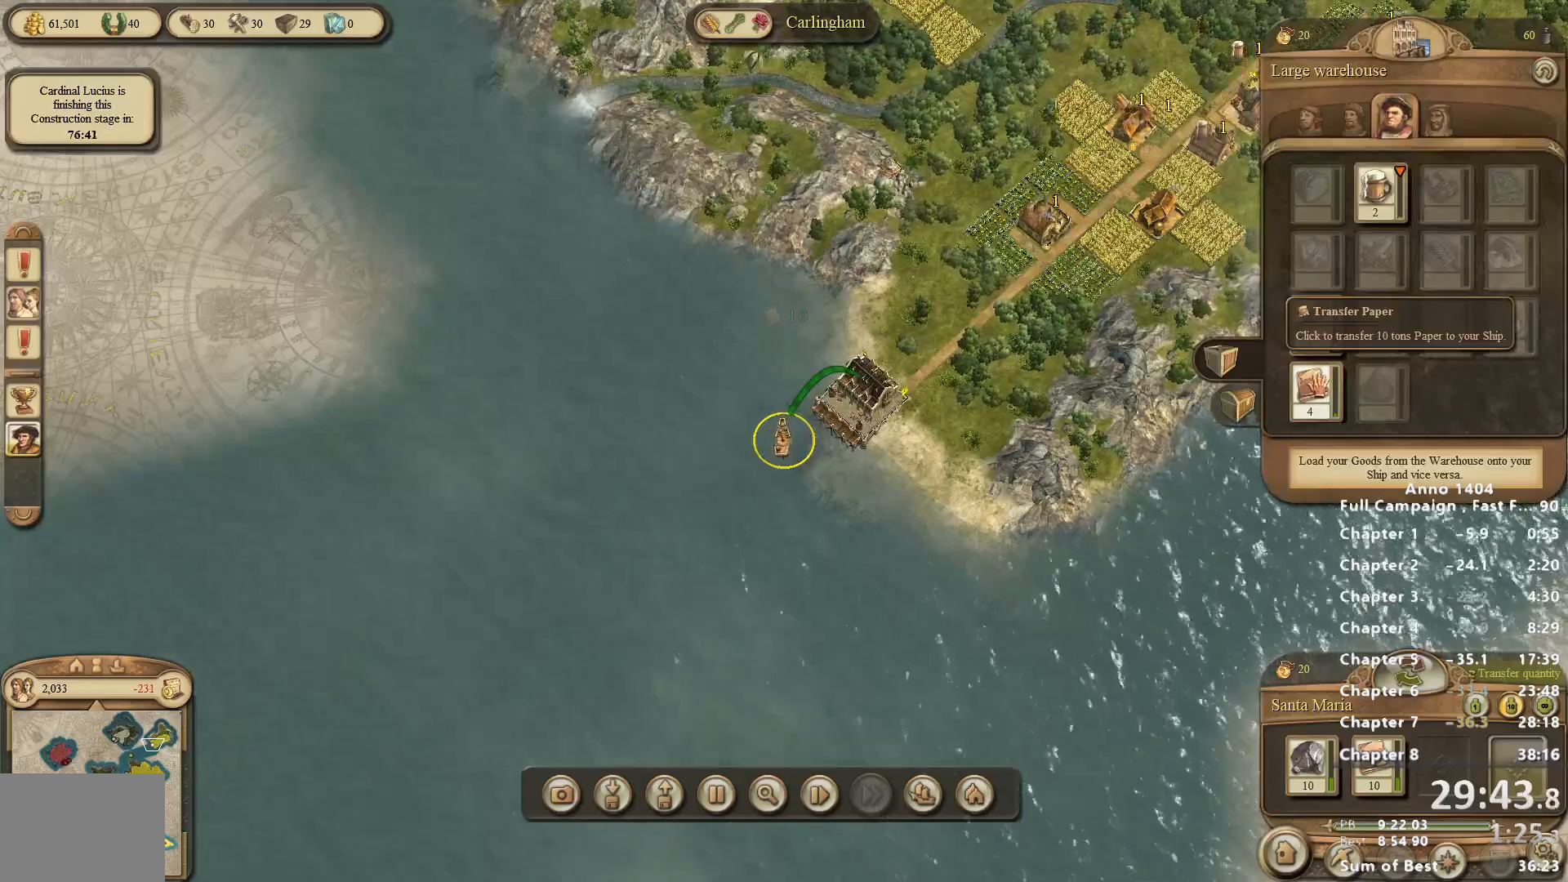
{"keys": [], "mouse": [], "events": []}
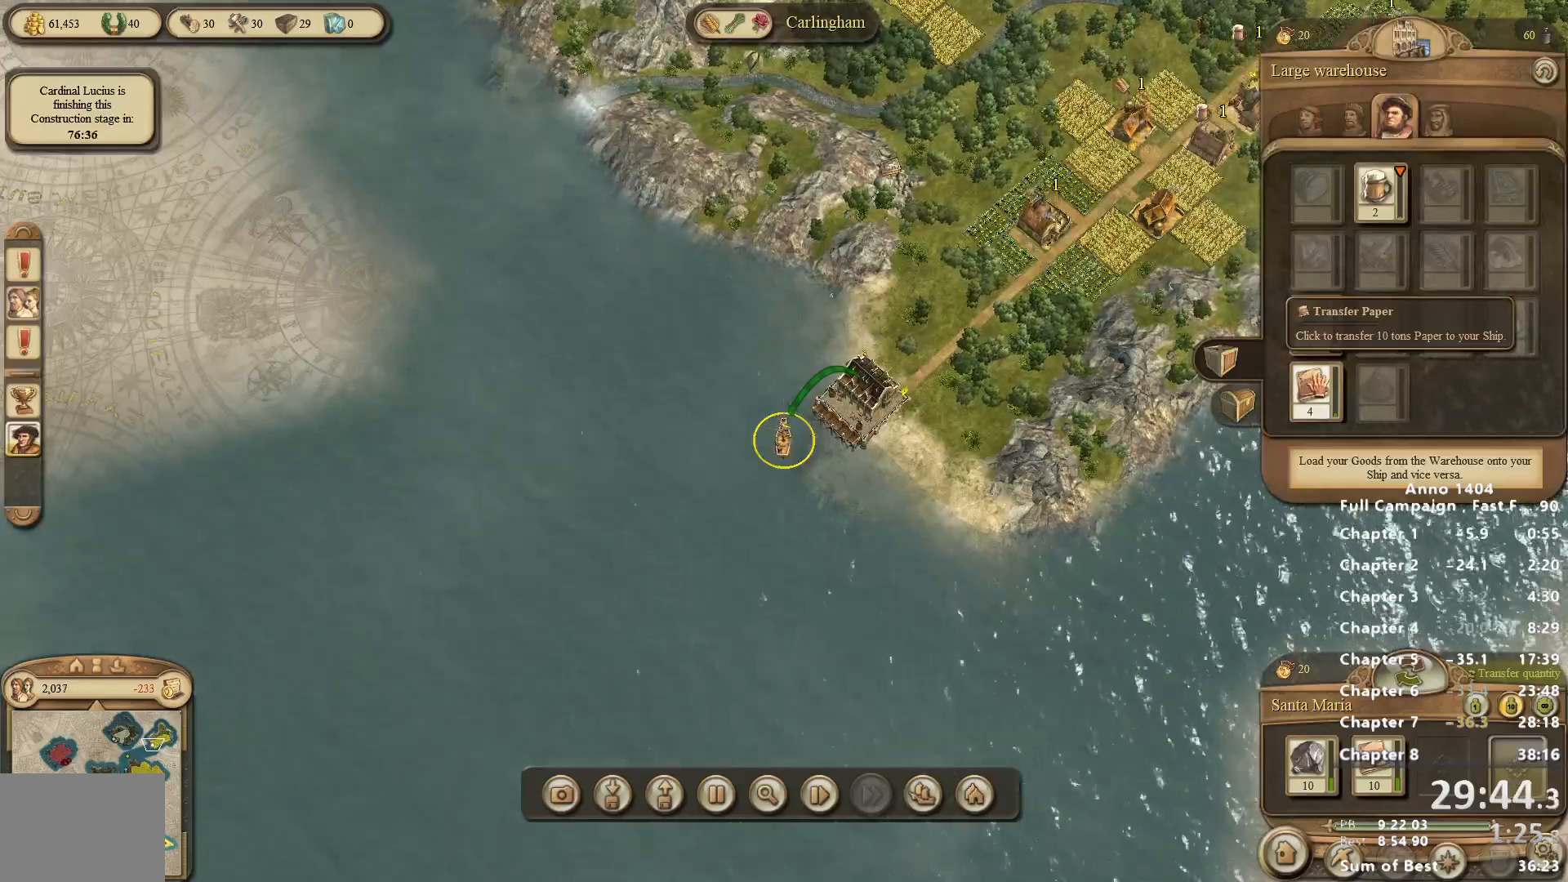
{"keys": [], "mouse": [], "events": []}
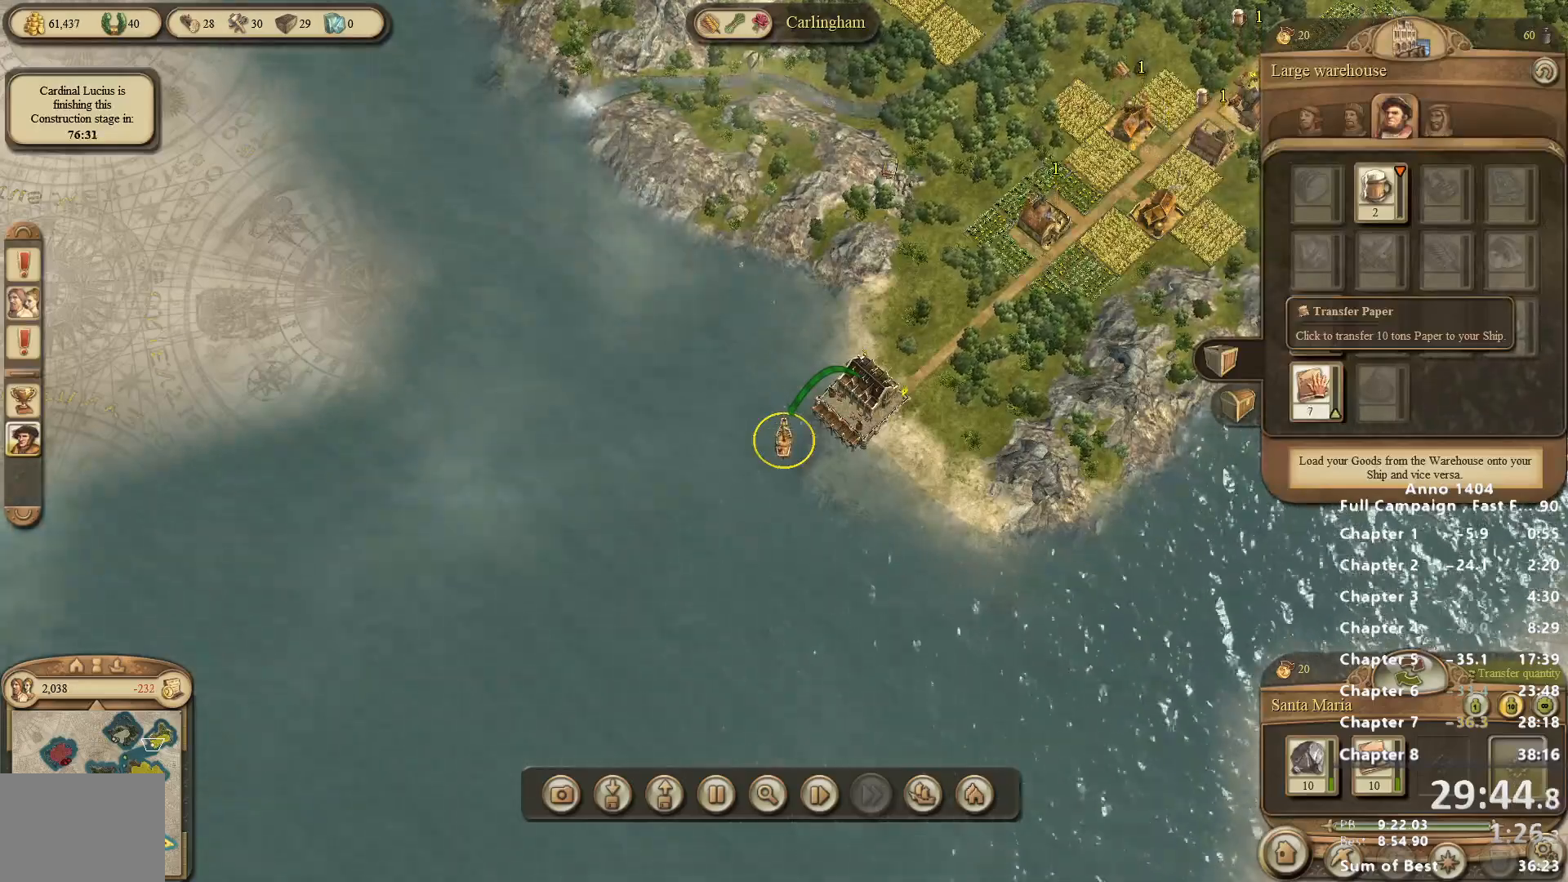
{"keys": [], "mouse": [], "events": []}
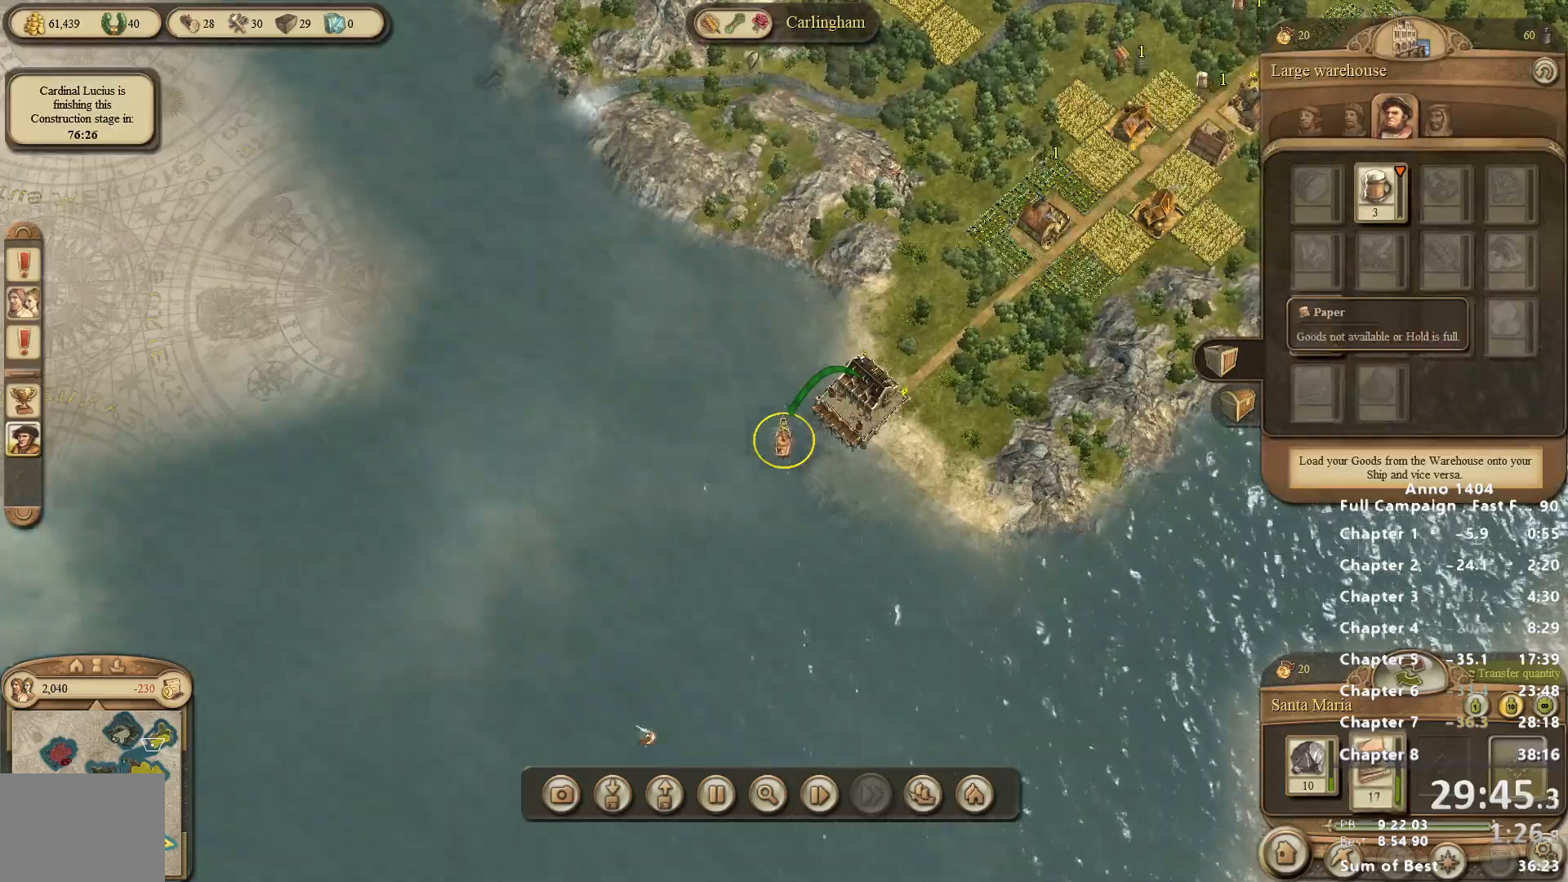
{"keys": [], "mouse": [], "events": []}
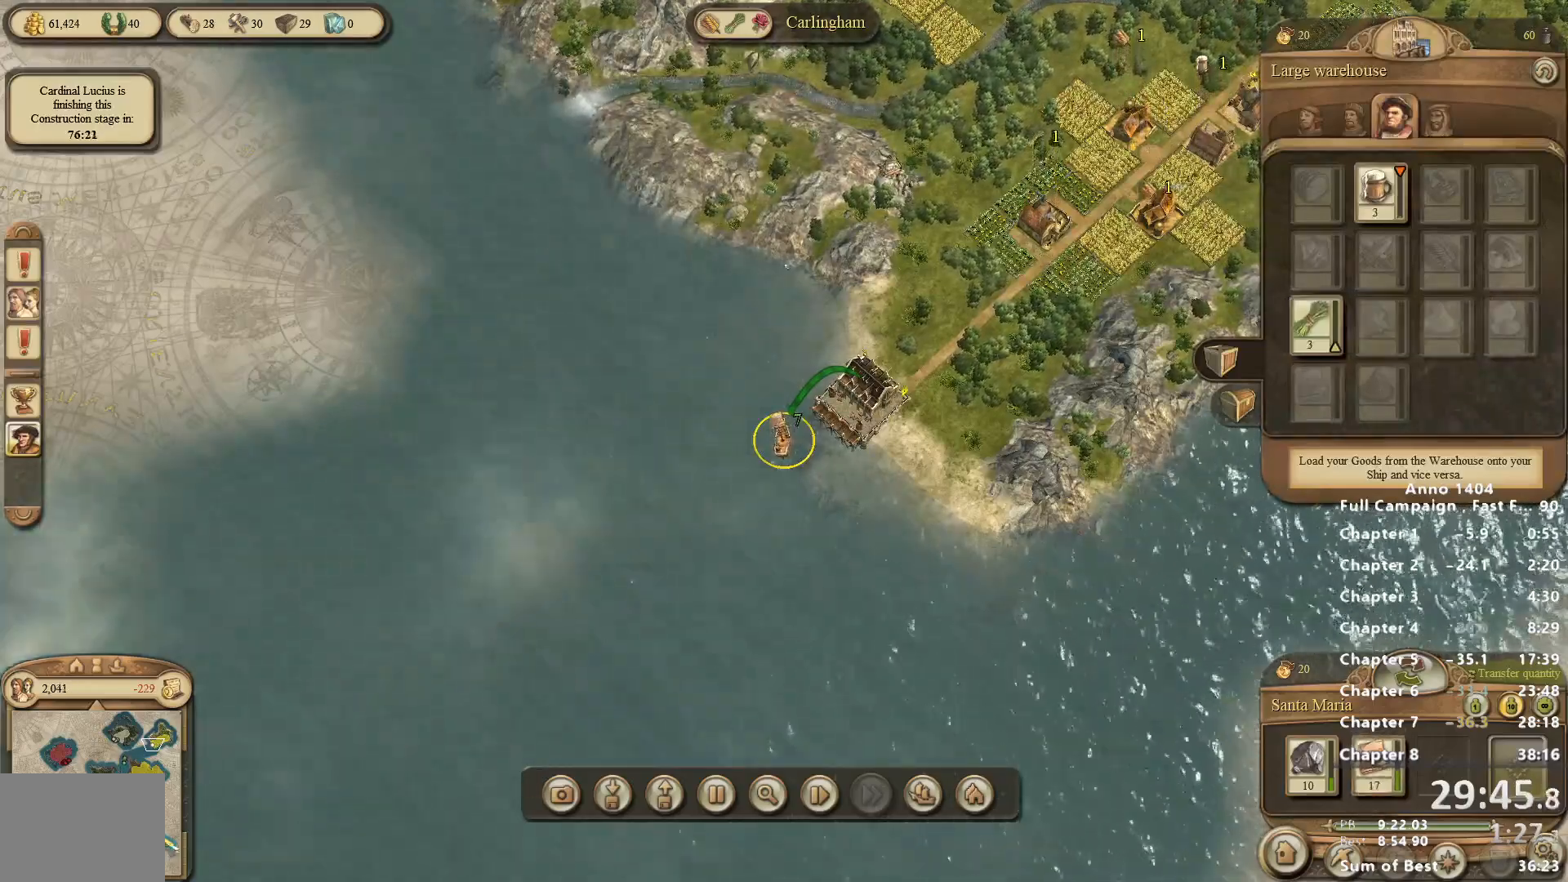
{"keys": [], "mouse": [], "events": []}
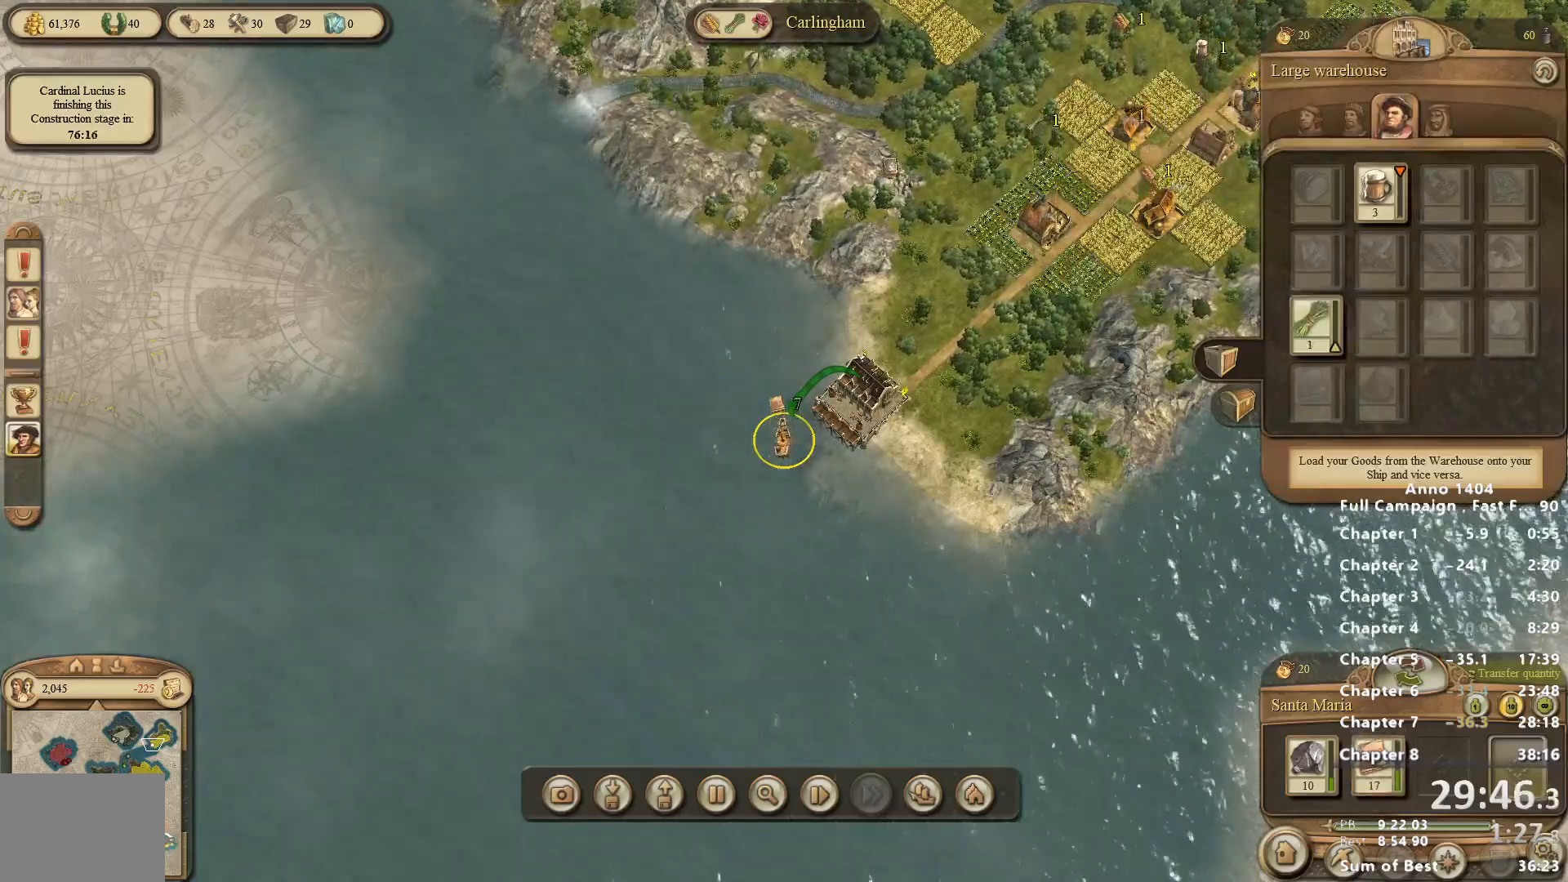
{"keys": [], "mouse": [], "events": [[117, "mouse_right", "down"], [217, "mouse_right", "up"]]}
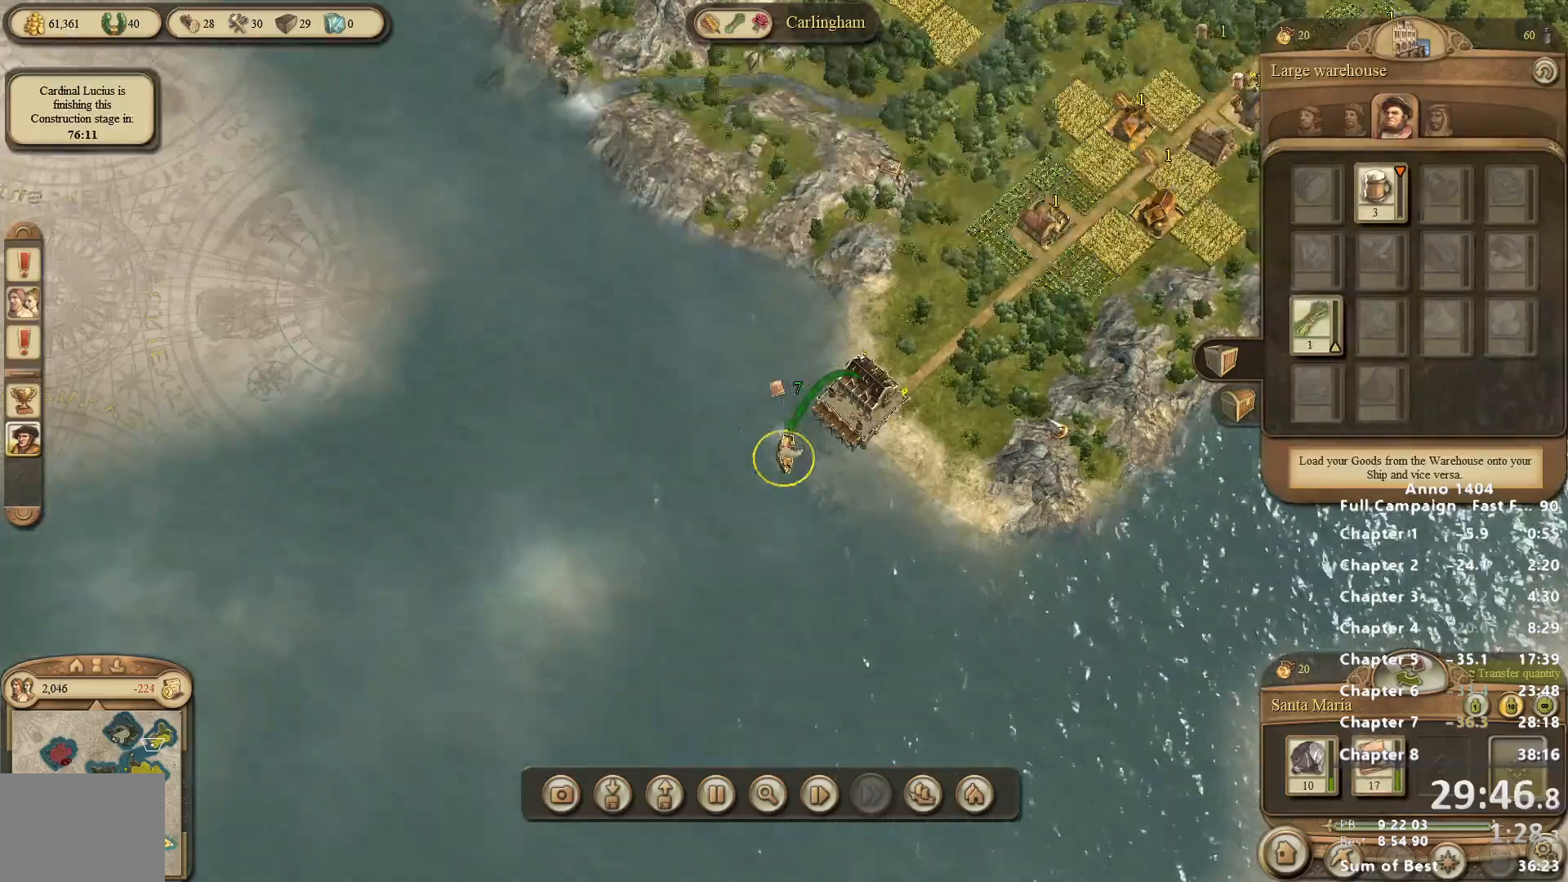
{"keys": [], "mouse": [], "events": [[33, "mouse_right", "down"], [133, "mouse_right", "up"]]}
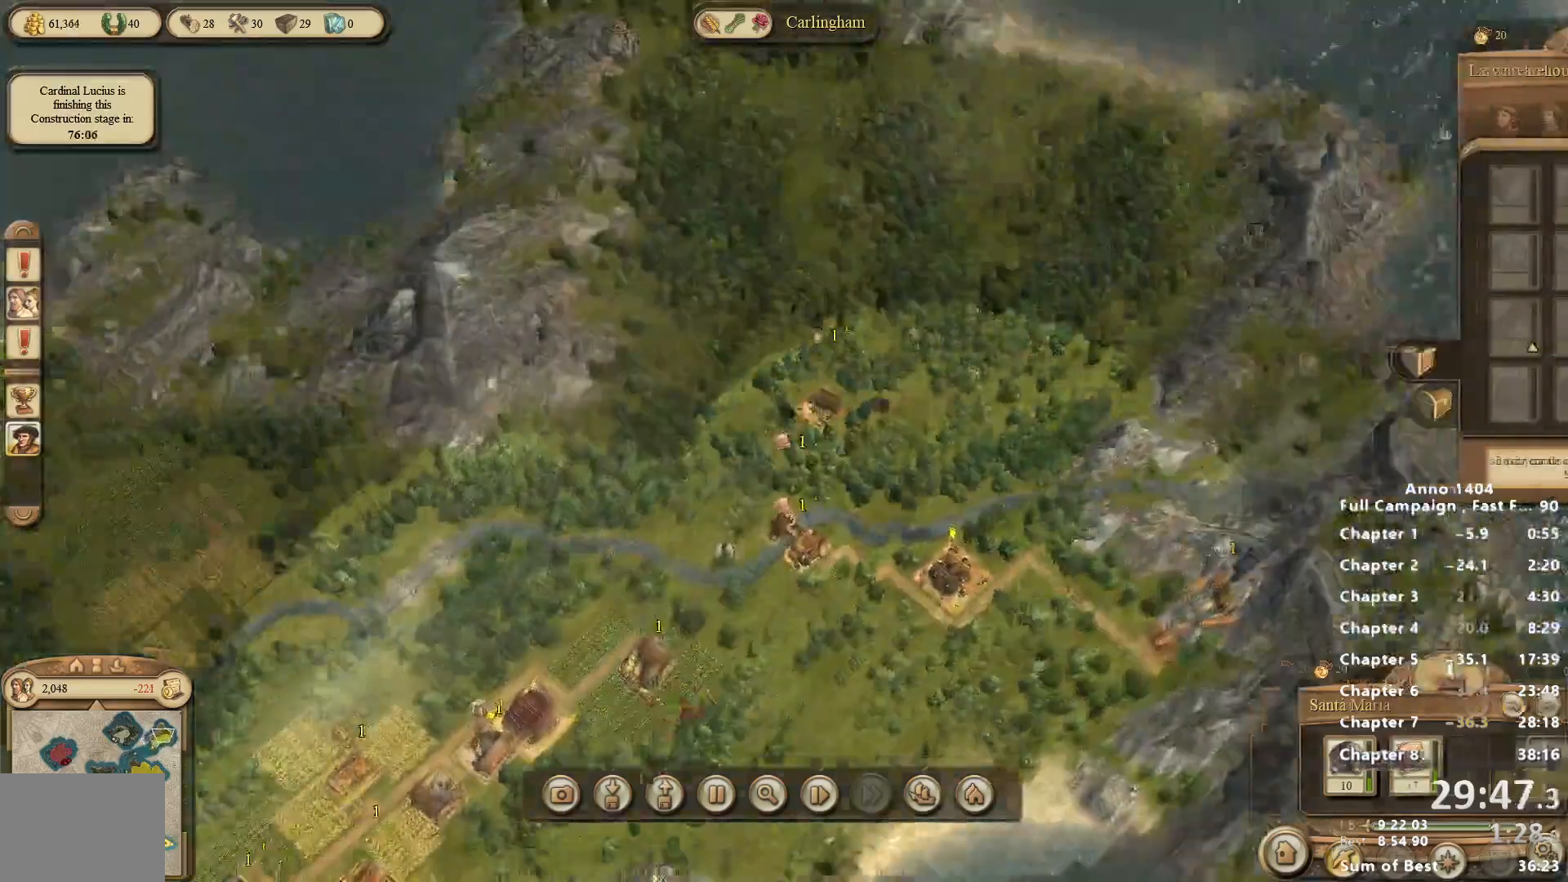
{"keys": [], "mouse": ["right"], "events": [[283, "mouse_right", "down"]]}
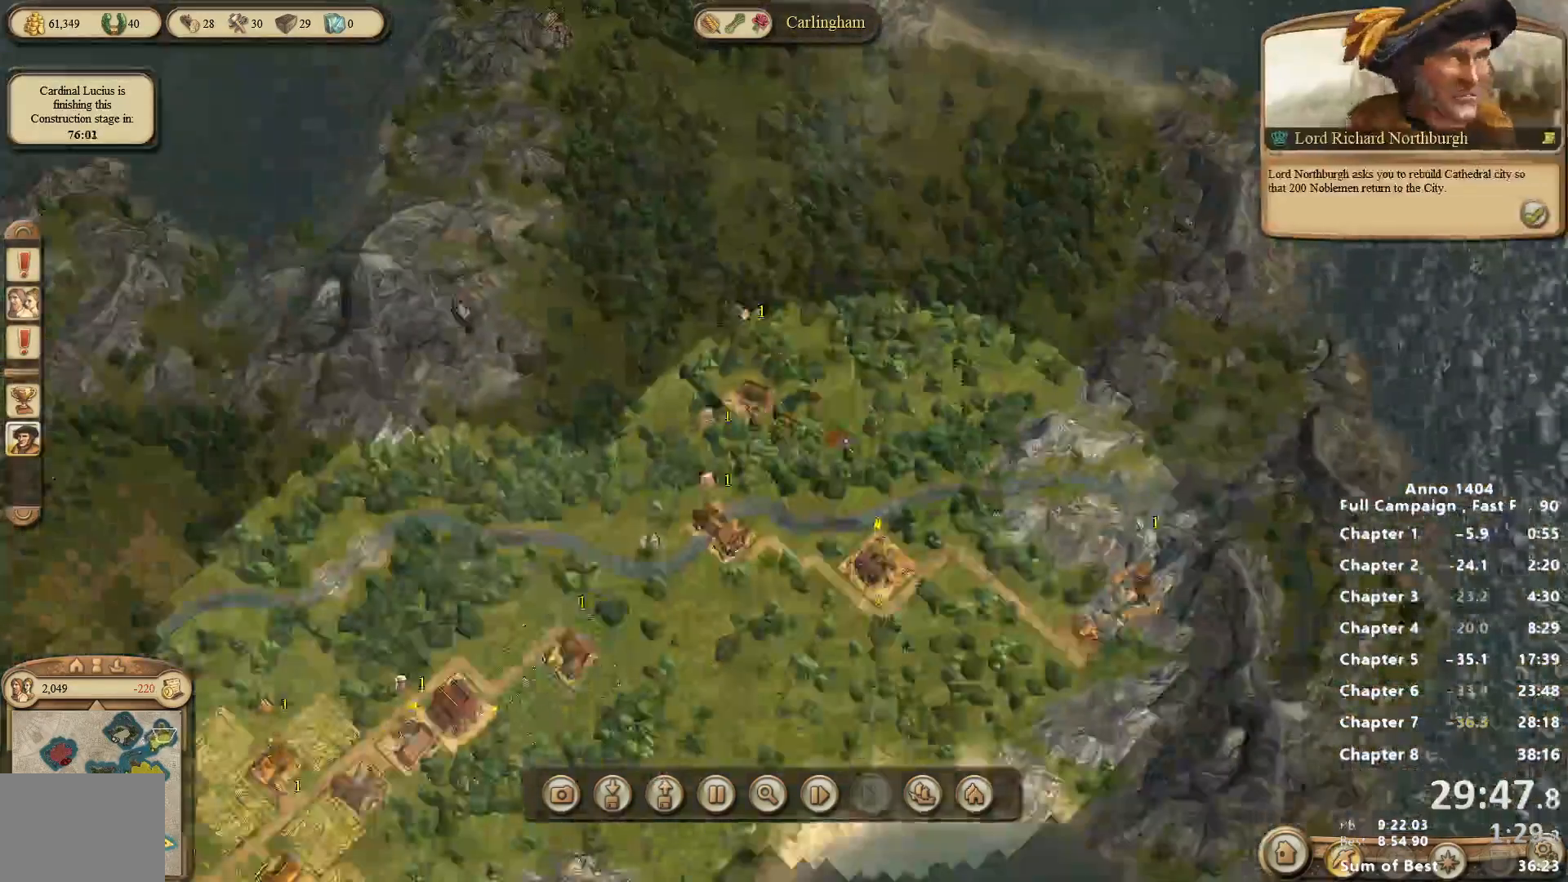
{"keys": [], "mouse": [], "events": [[67, "mouse_right", "up"]]}
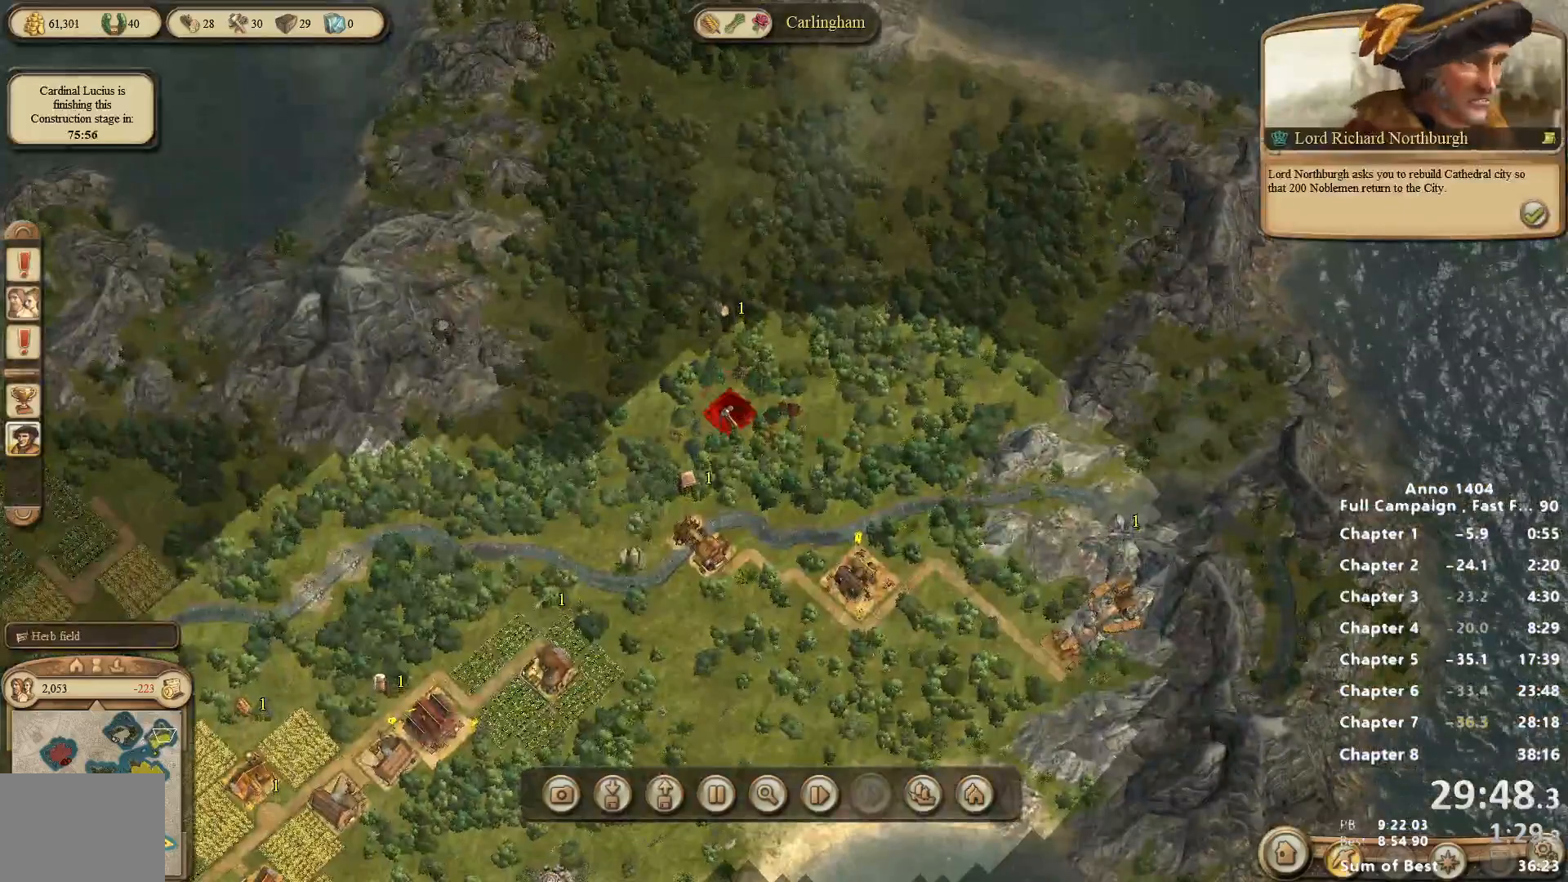
{"keys": [], "mouse": [], "events": [[83, "mouse_left", "down"], [133, "mouse_left", "up"], [467, "mouse_left", "down"], [500, "mouse_left", "up"]]}
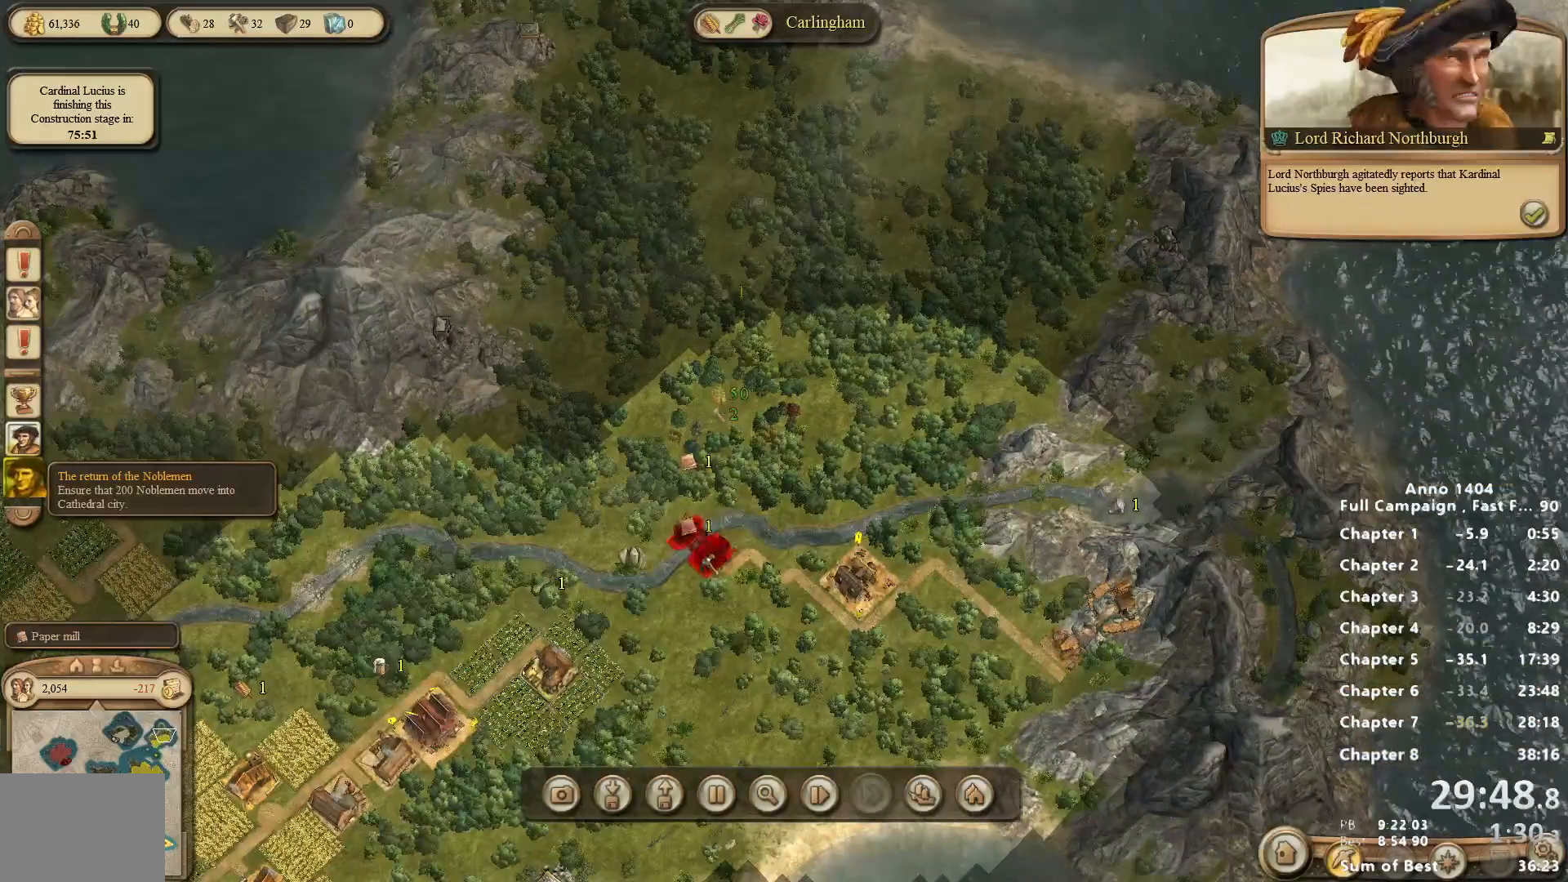
{"keys": [], "mouse": [], "events": []}
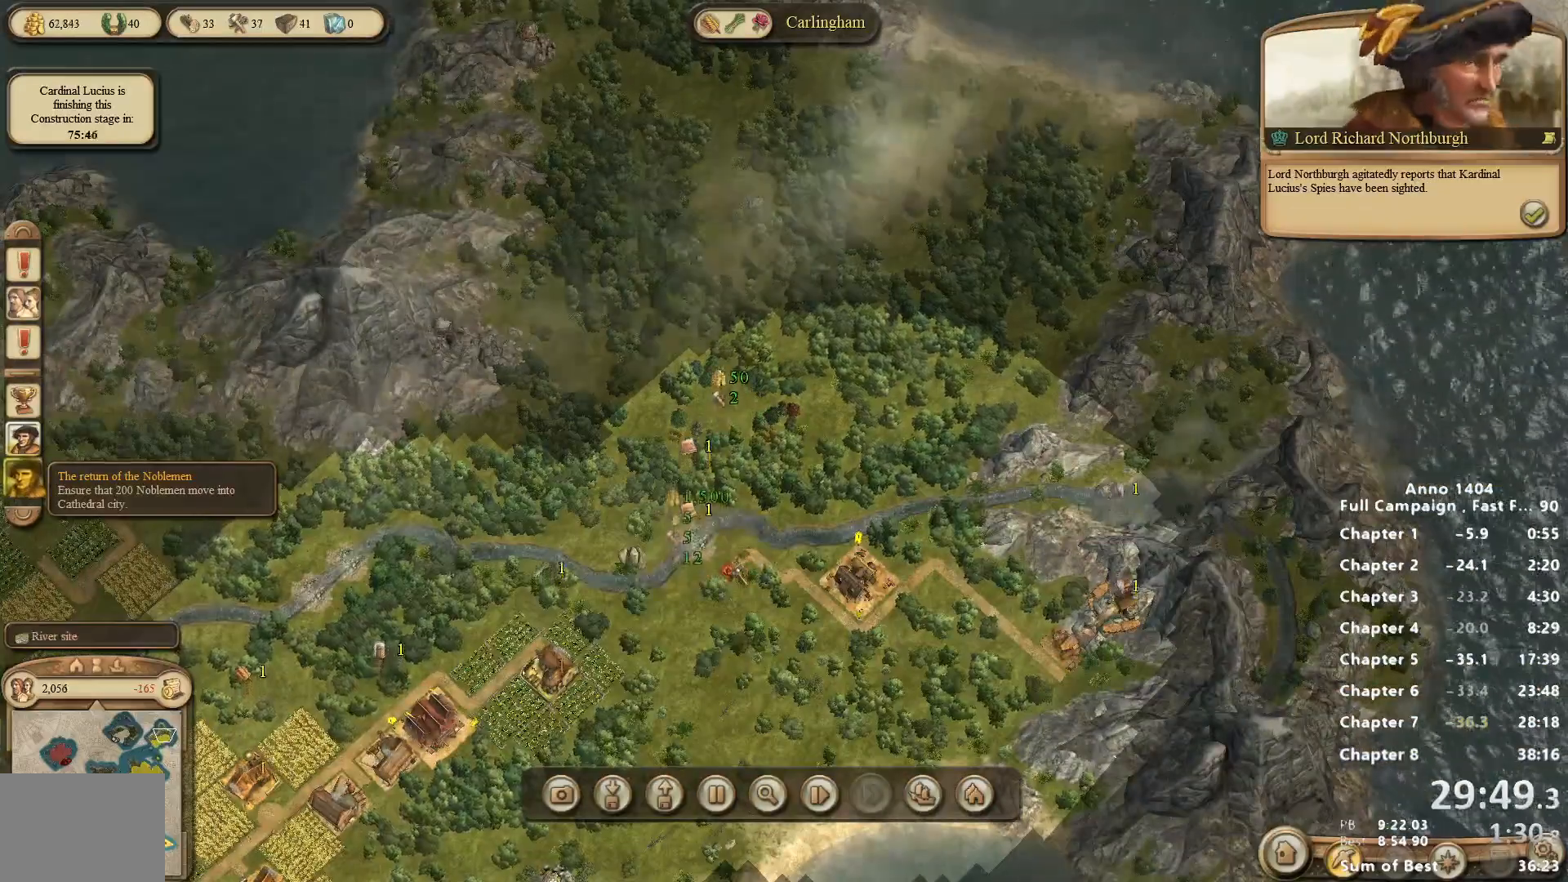
{"keys": [], "mouse": [], "events": [[217, "mouse_left", "down"], [400, "mouse_left", "up"]]}
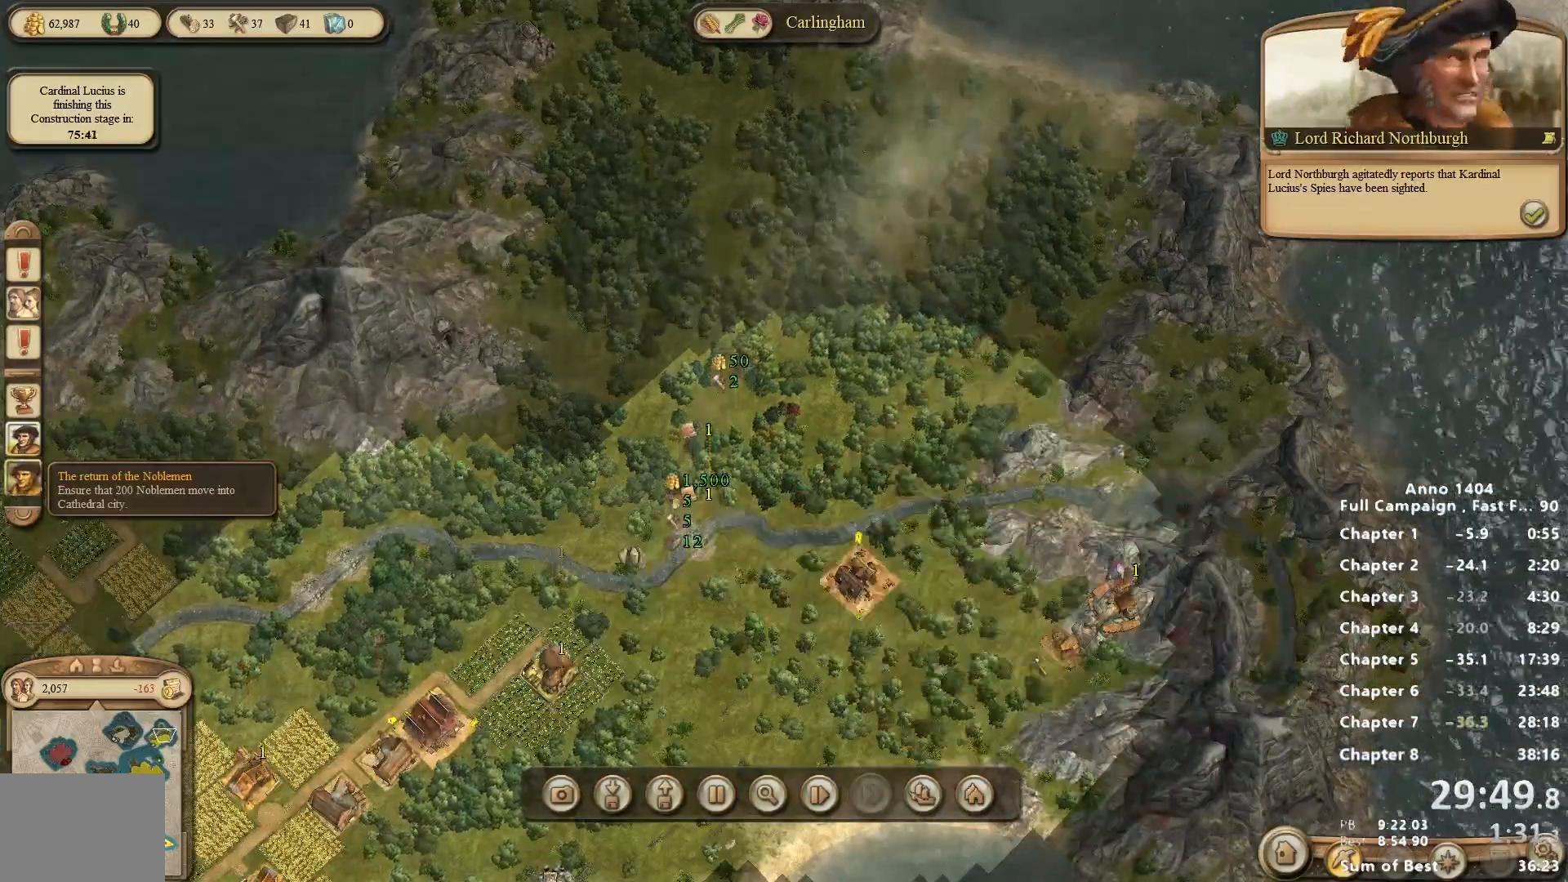
{"keys": [], "mouse": [], "events": [[183, "mouse_right", "down"], [217, "mouse_right", "up"]]}
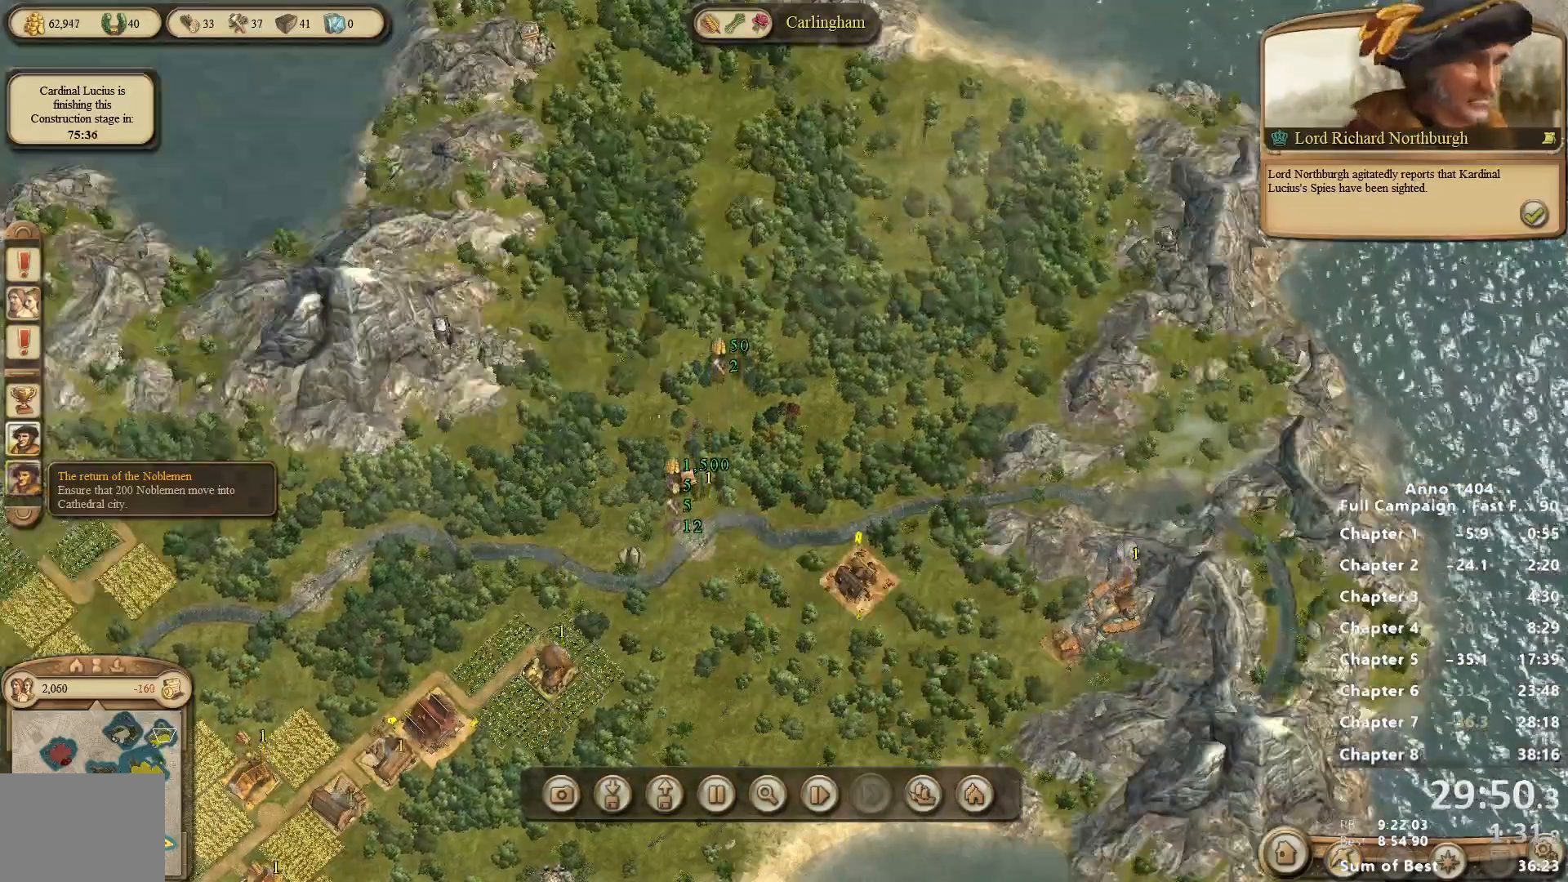
{"keys": [], "mouse": [], "events": [[250, "mouse_left", "down"], [333, "mouse_left", "up"]]}
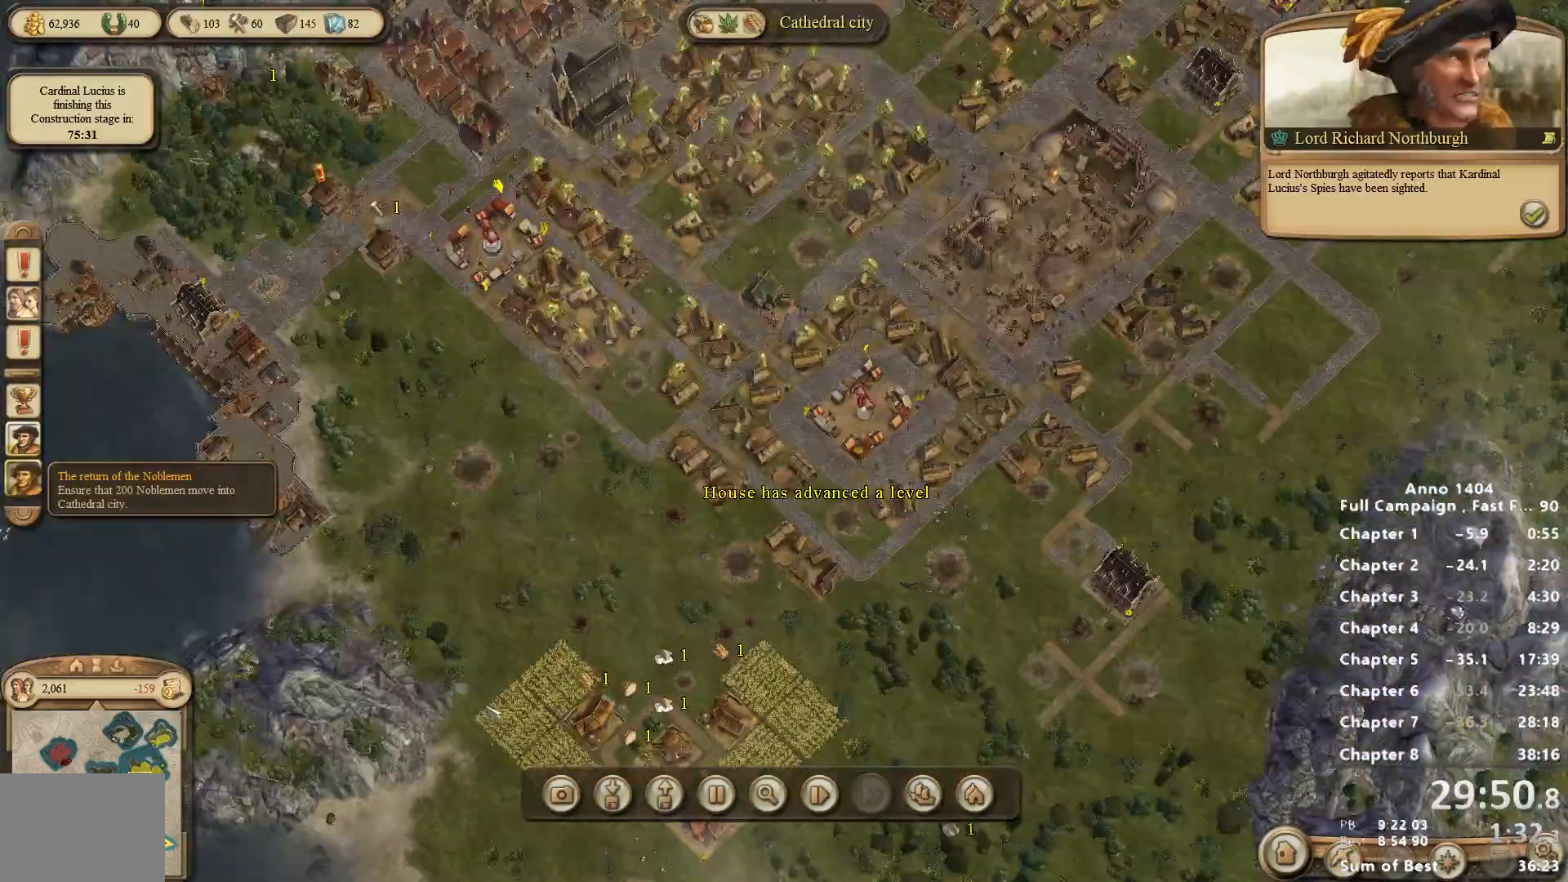
{"keys": [], "mouse": [], "events": [[17, "mouse_wheel_up", "down"], [67, "mouse_wheel_up", "up"], [350, "mouse_right", "down"], [483, "mouse_right", "up"]]}
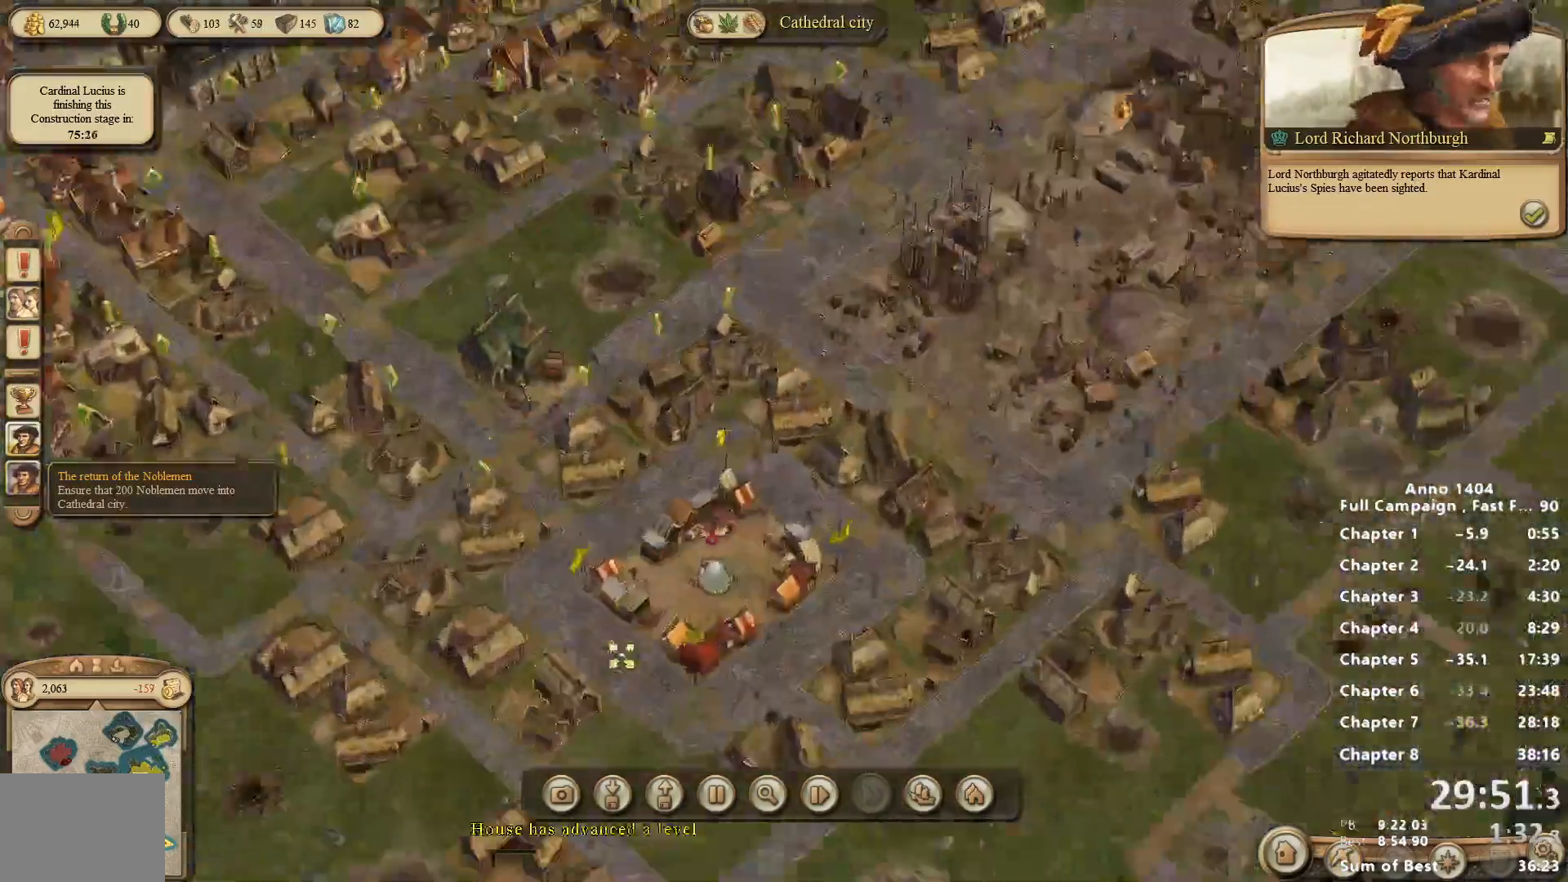
{"keys": [], "mouse": ["right"], "events": [[467, "mouse_right", "down"]]}
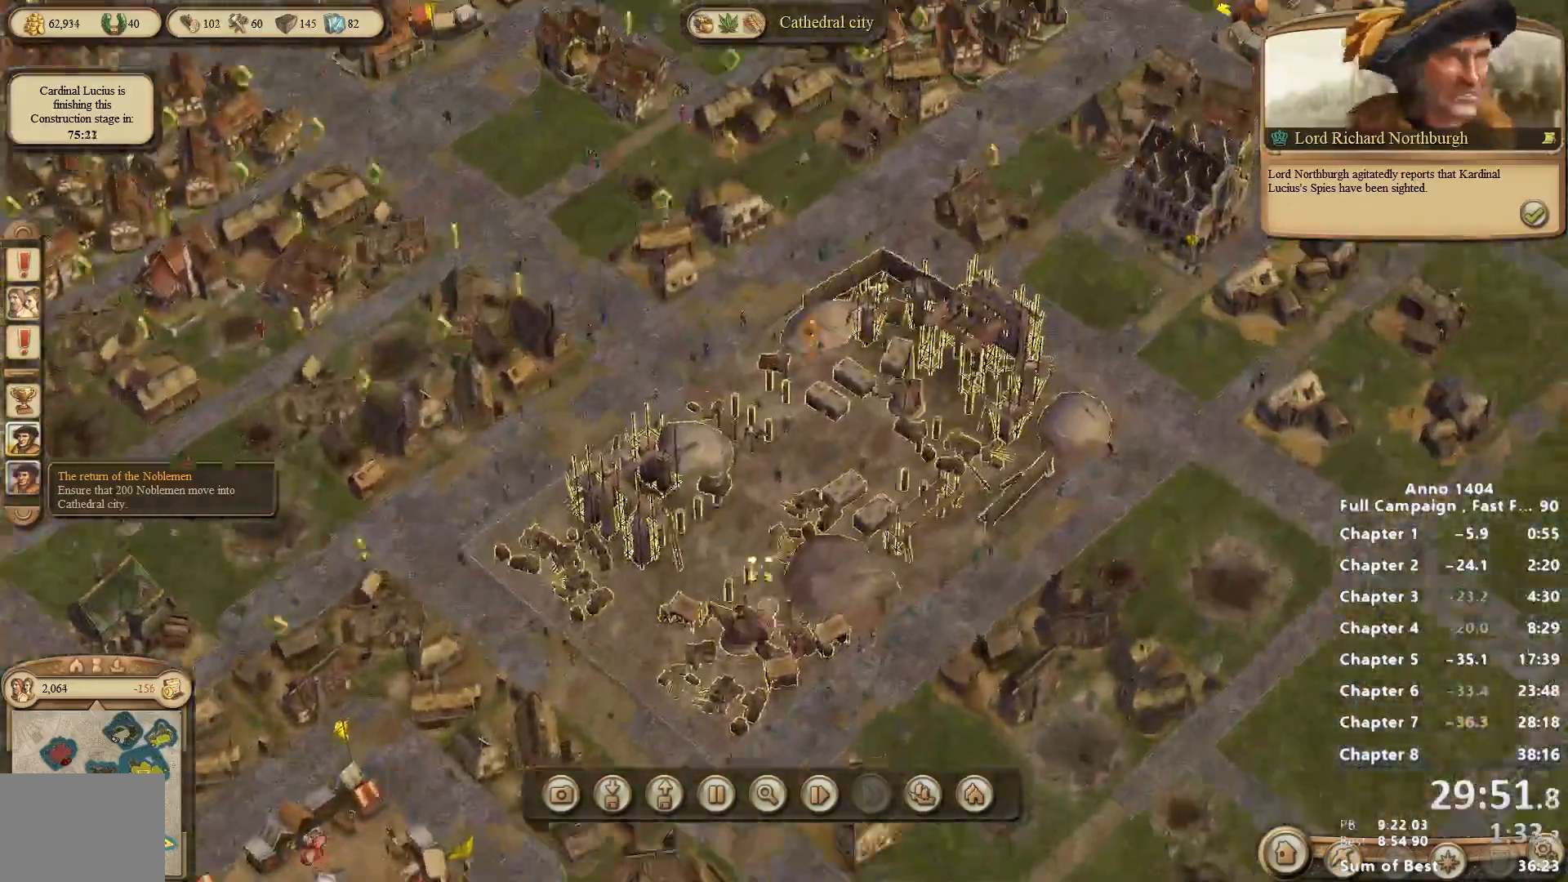
{"keys": [], "mouse": ["left"], "events": [[200, "mouse_right", "up"], [433, "mouse_left", "down"]]}
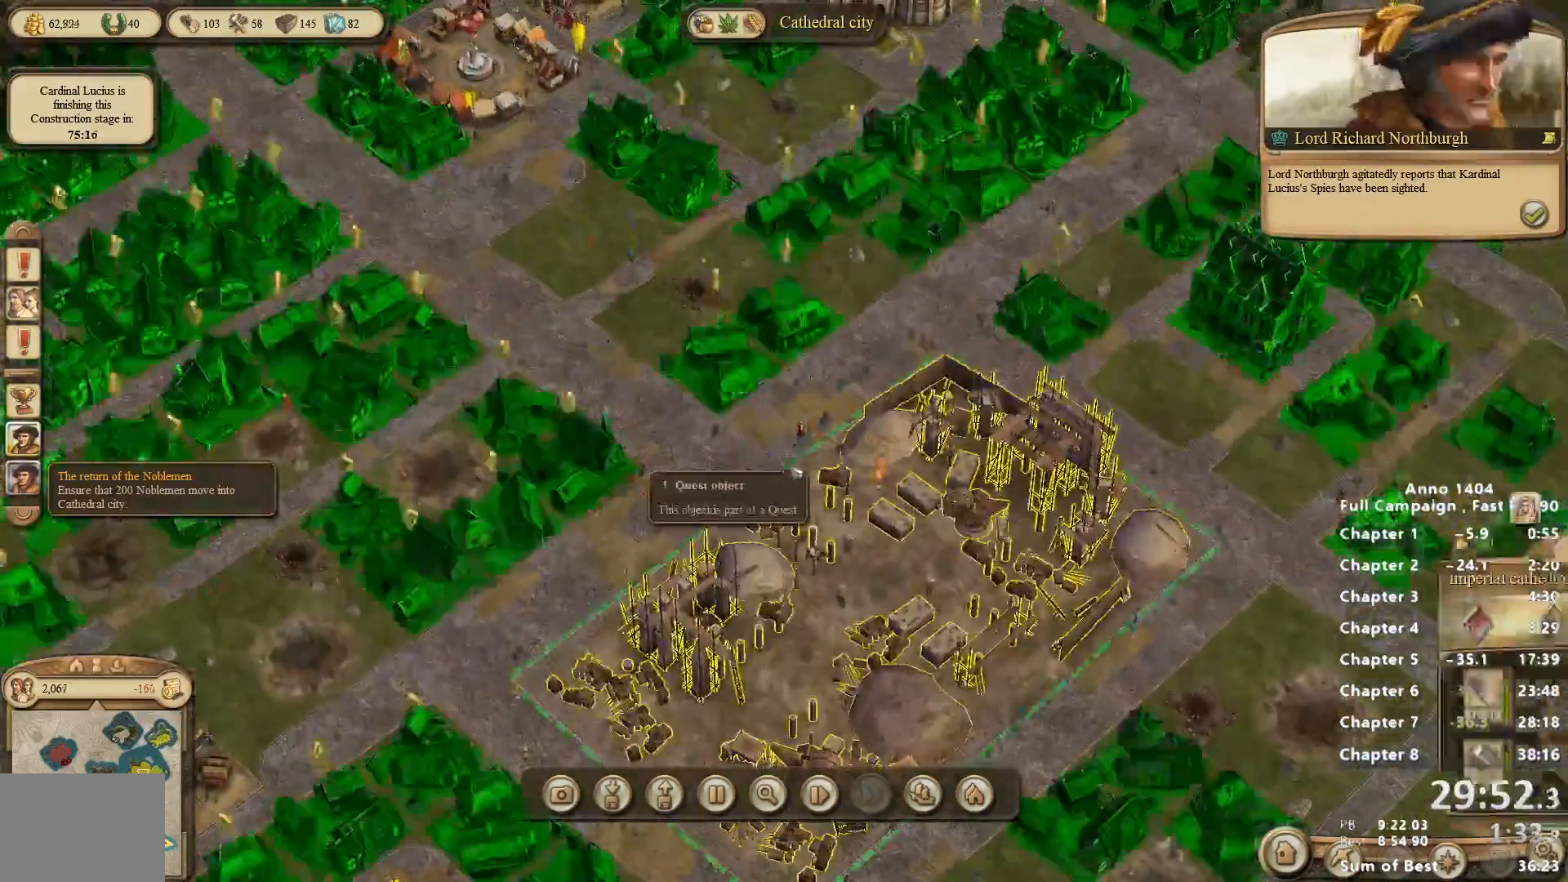
{"keys": [], "mouse": ["left"], "events": [[33, "mouse_left", "up"], [117, "mouse_left", "down"], [217, "mouse_left", "up"], [267, "mouse_left", "down"], [350, "mouse_left", "up"], [450, "mouse_left", "down"]]}
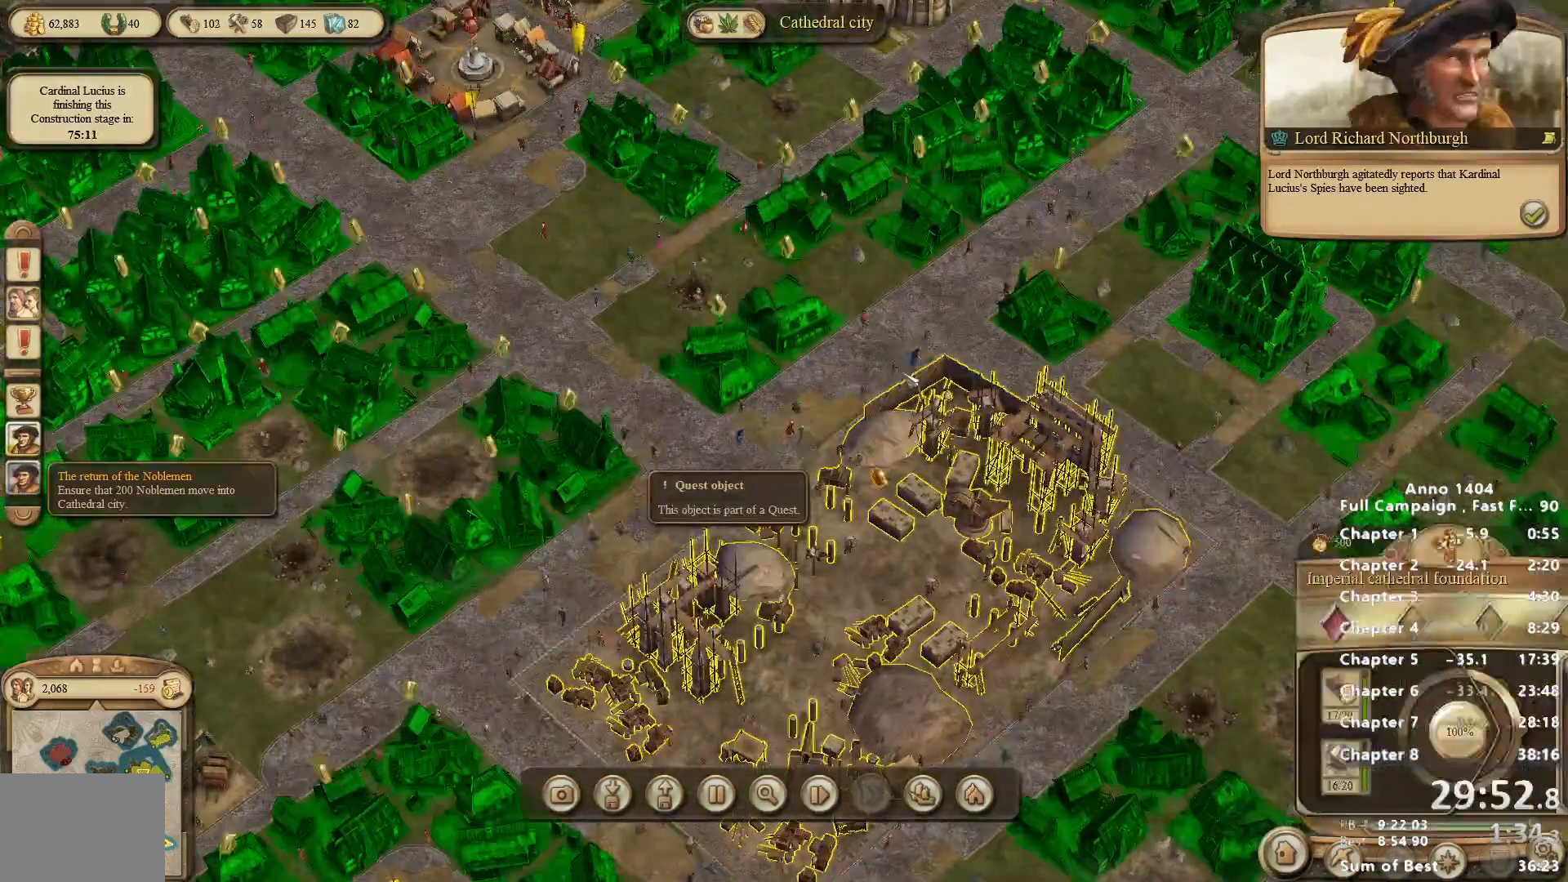
{"keys": [], "mouse": ["left"], "events": [[133, "mouse_left", "up"], [183, "mouse_left", "down"], [283, "mouse_left", "up"], [367, "mouse_left", "down"], [467, "mouse_left", "up"], [500, "mouse_left", "down"]]}
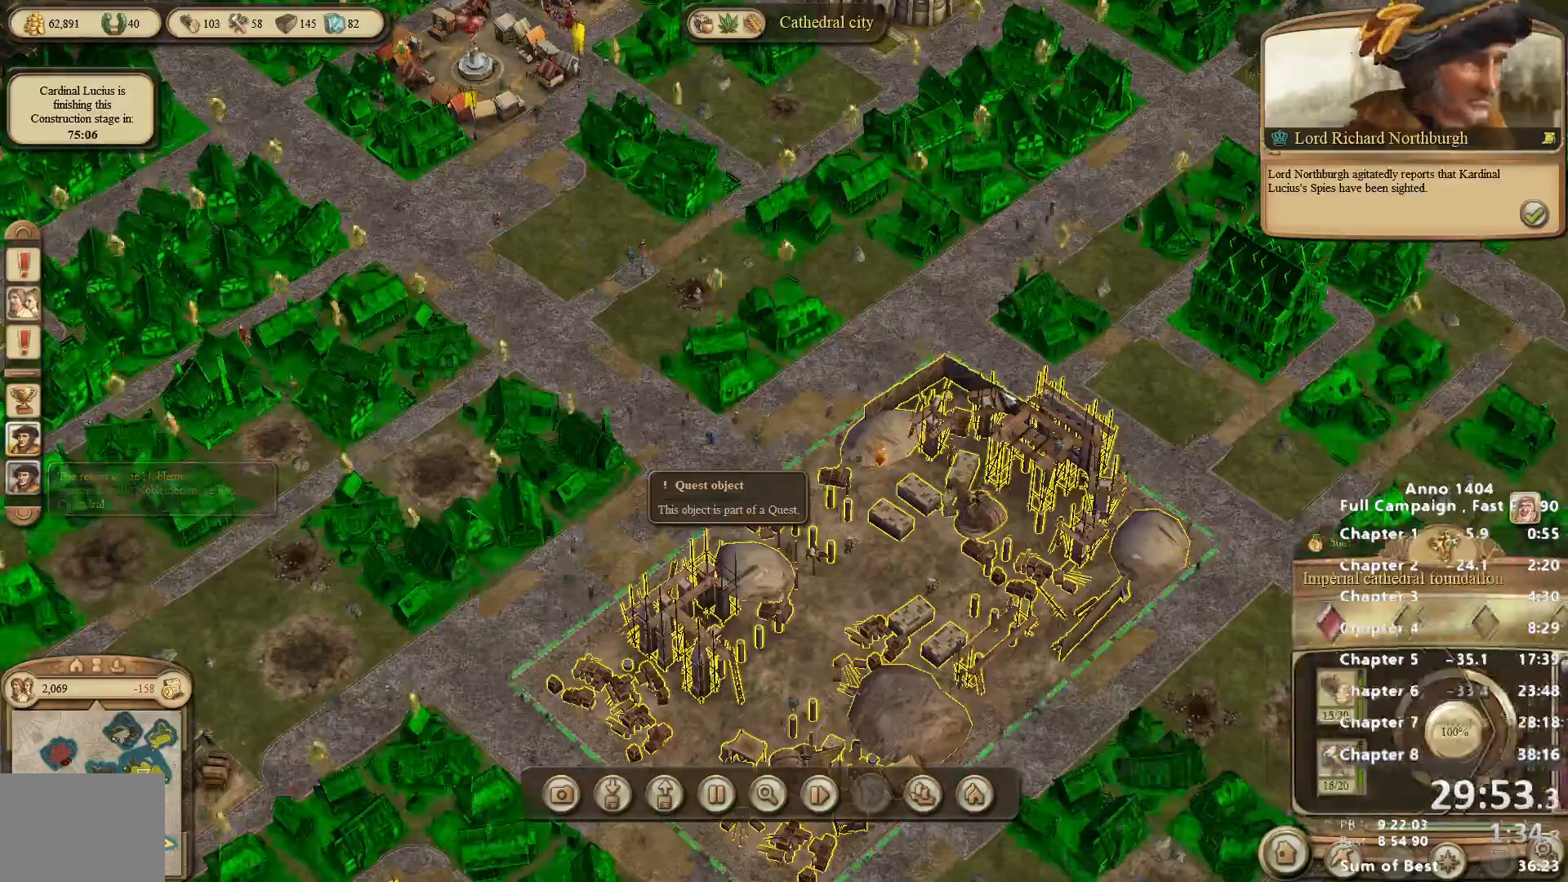
{"keys": [], "mouse": ["left"], "events": [[100, "mouse_left", "up"], [200, "mouse_left", "down"], [250, "mouse_left", "up"], [333, "mouse_left", "down"], [383, "mouse_left", "up"], [483, "mouse_left", "down"]]}
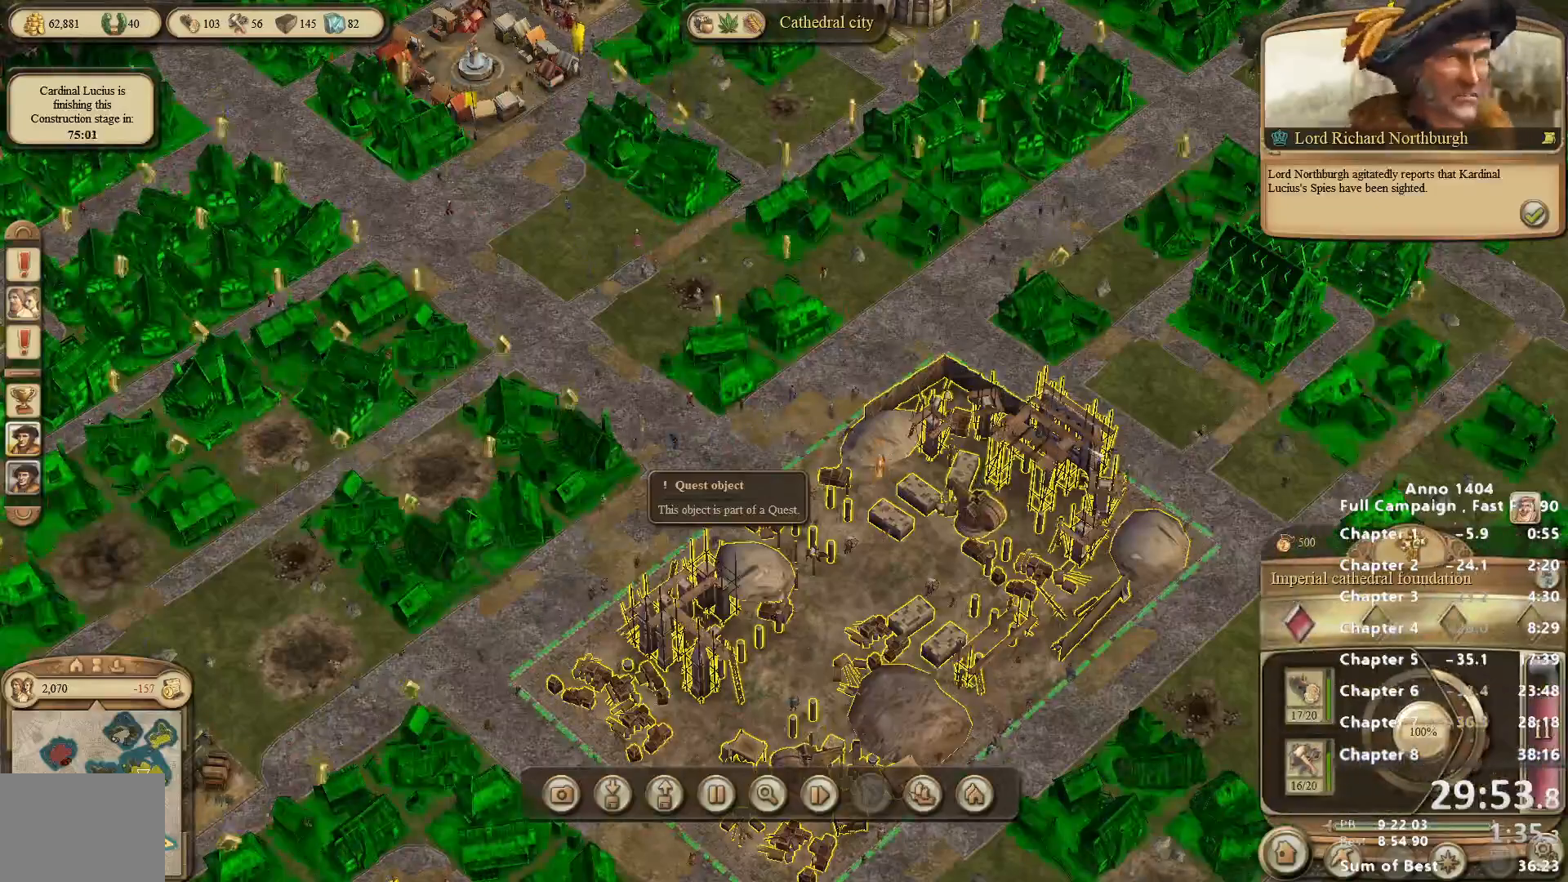
{"keys": [], "mouse": [], "events": [[17, "mouse_left", "up"], [117, "mouse_left", "down"], [167, "mouse_left", "up"], [250, "mouse_left", "down"], [350, "mouse_left", "up"], [400, "mouse_left", "down"], [450, "mouse_left", "up"]]}
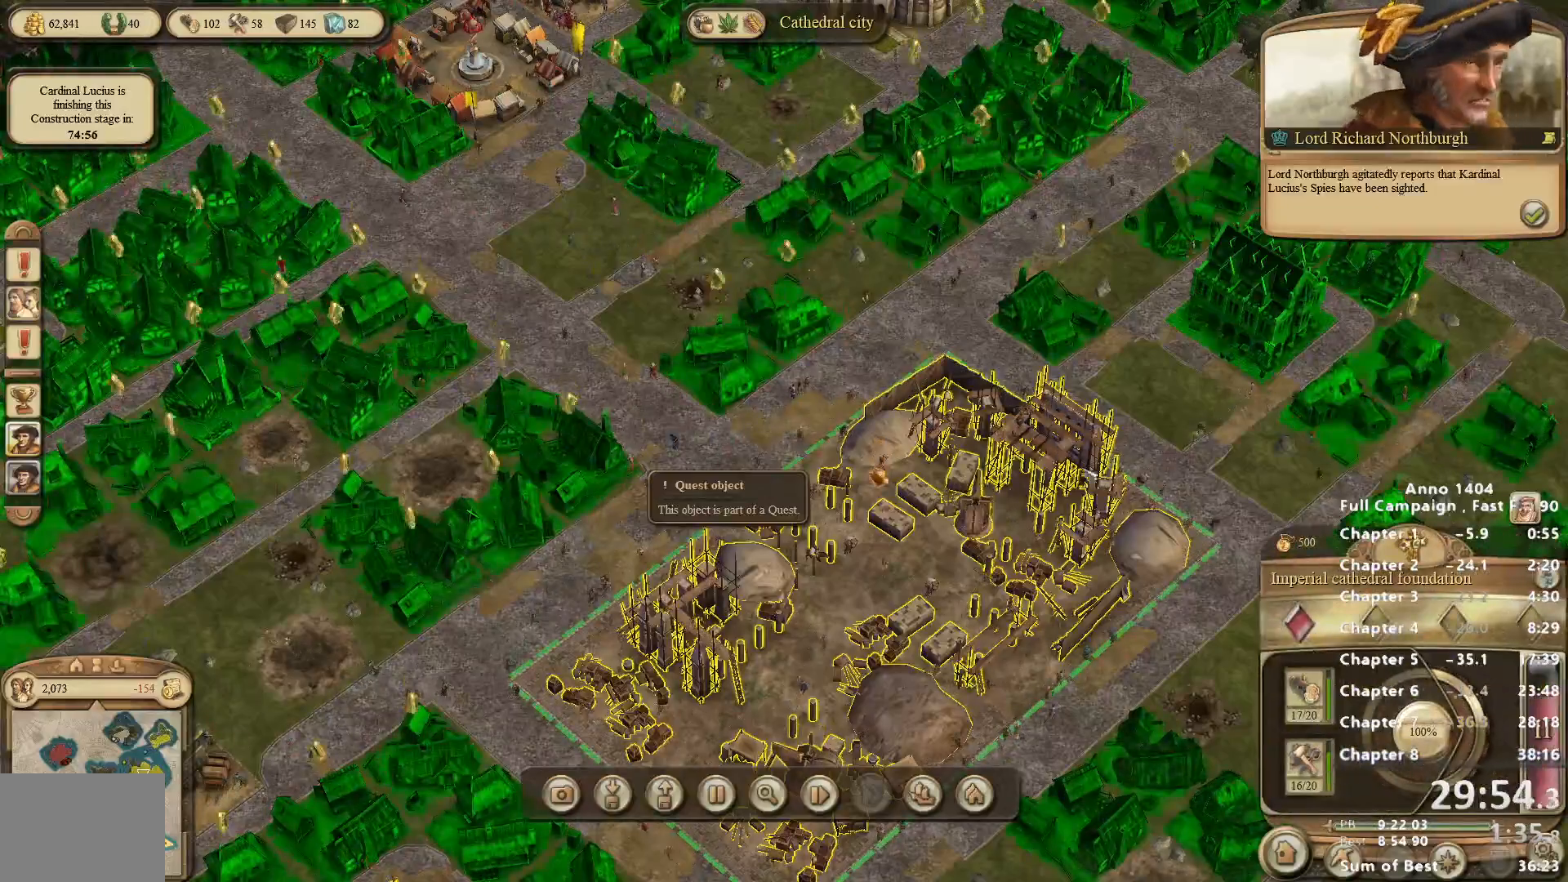
{"keys": [], "mouse": [], "events": [[450, "mouse_left", "down"], [500, "mouse_left", "up"]]}
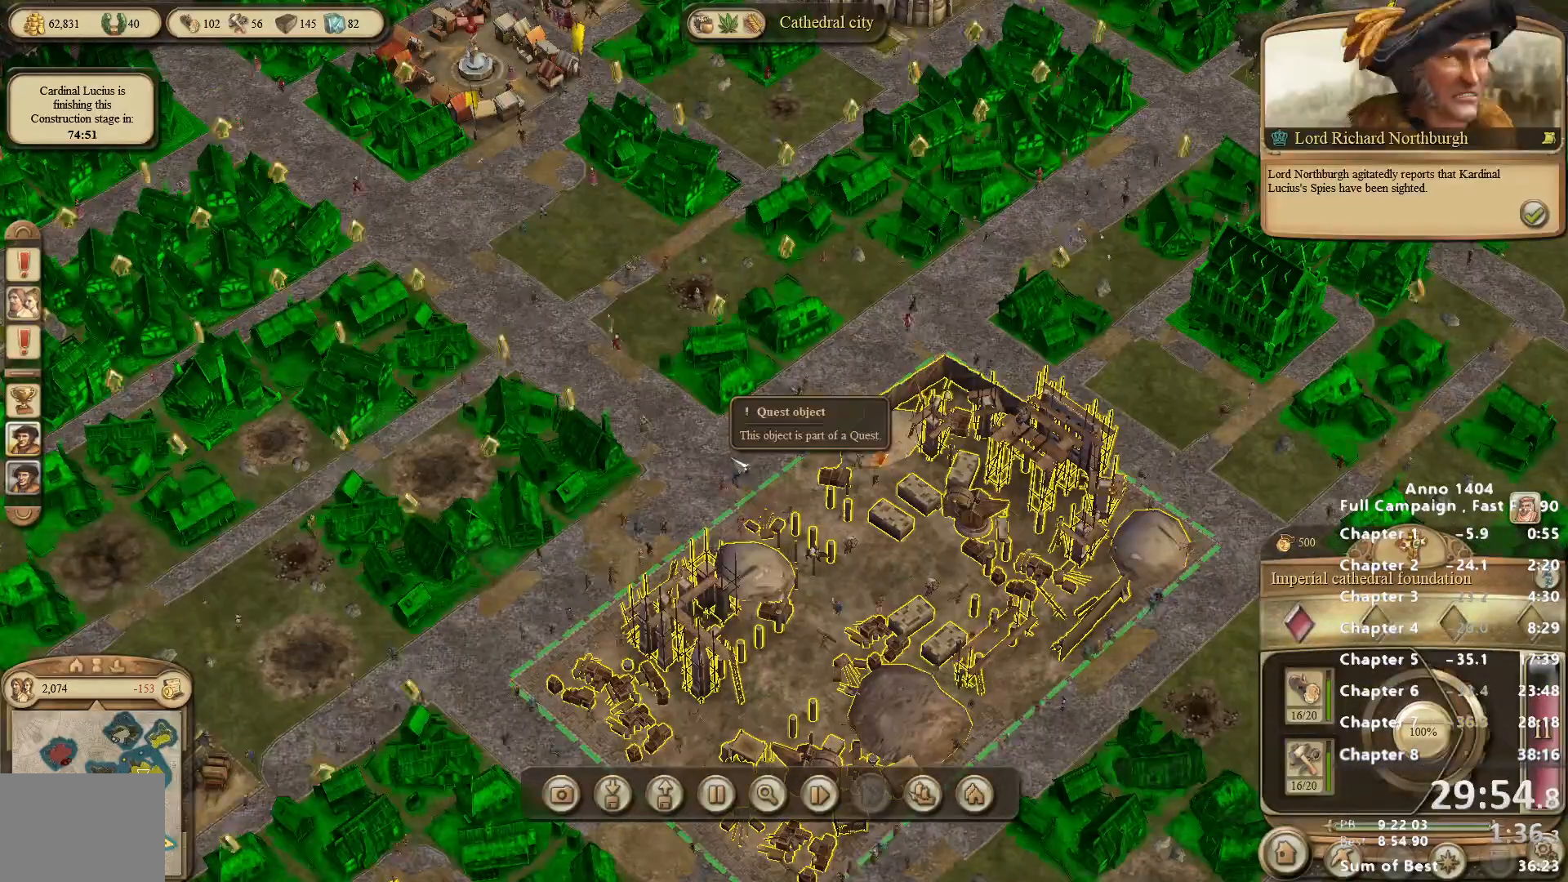
{"keys": [], "mouse": [], "events": [[100, "mouse_left", "down"], [200, "mouse_left", "up"], [233, "mouse_left", "down"], [283, "mouse_left", "up"], [383, "mouse_left", "down"], [467, "mouse_left", "up"]]}
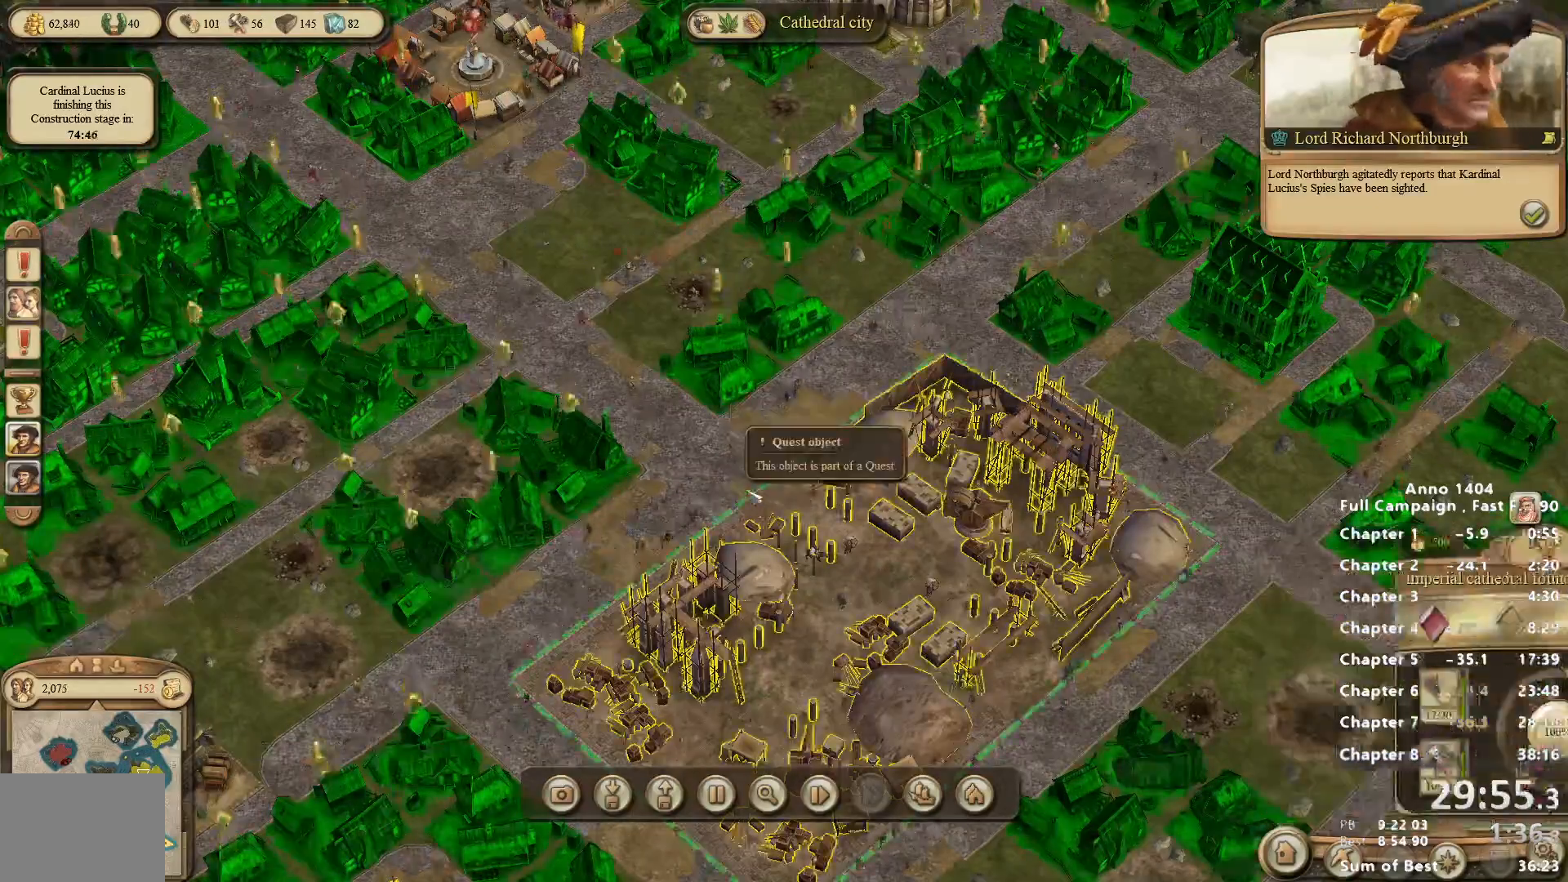
{"keys": [], "mouse": [], "events": [[17, "mouse_left", "down"], [167, "mouse_left", "up"], [300, "mouse_right", "down"], [483, "mouse_right", "up"]]}
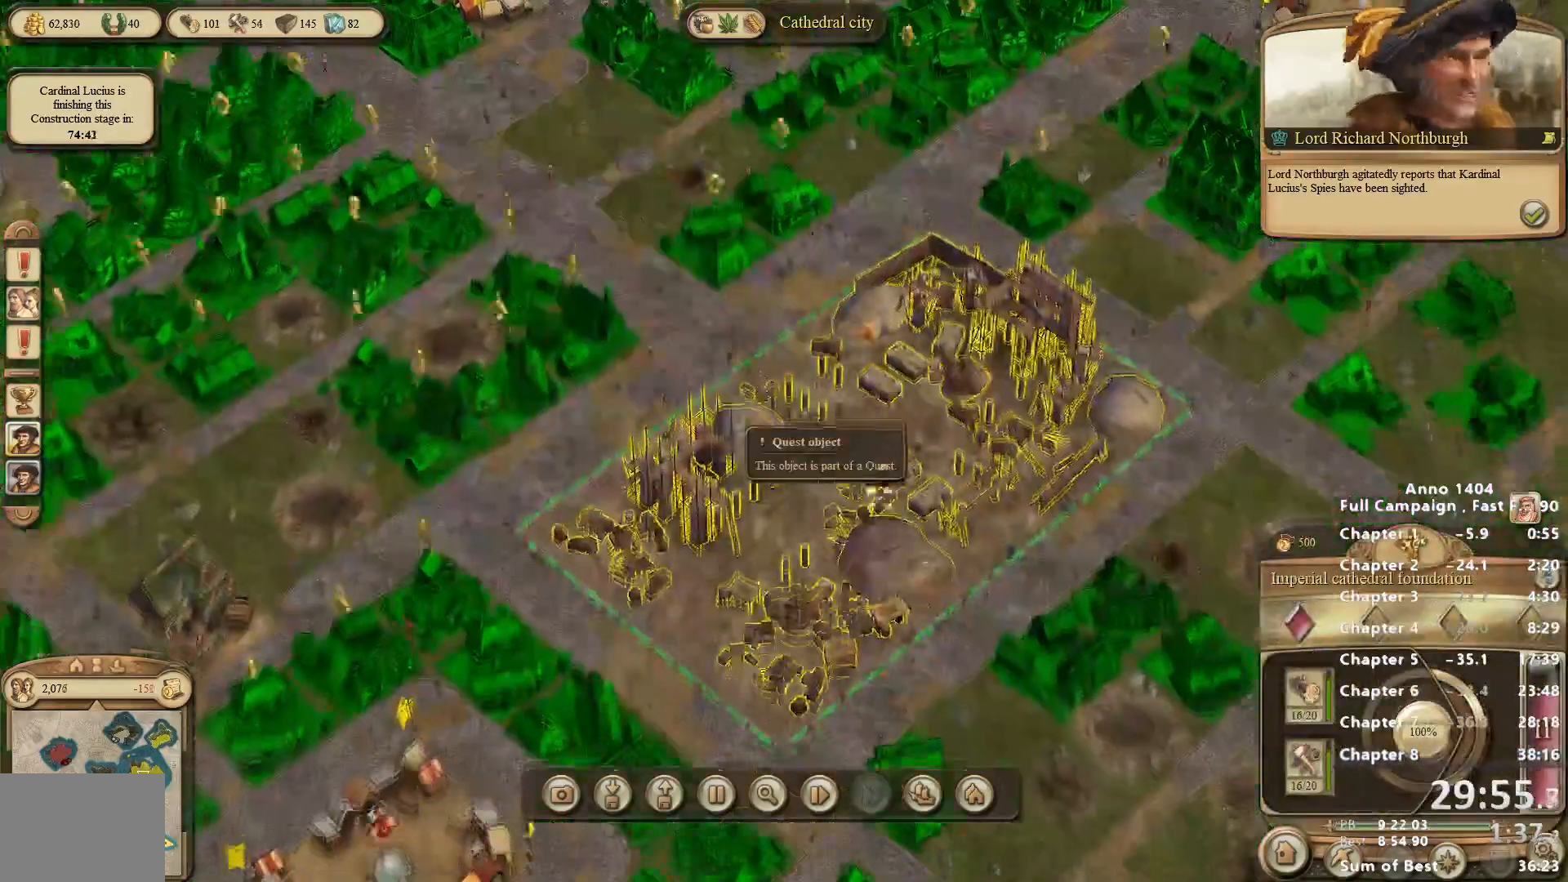
{"keys": [], "mouse": ["left"], "events": [[183, "mouse_left", "down"], [267, "mouse_left", "up"], [317, "mouse_left", "down"], [417, "mouse_left", "up"], [500, "mouse_left", "down"]]}
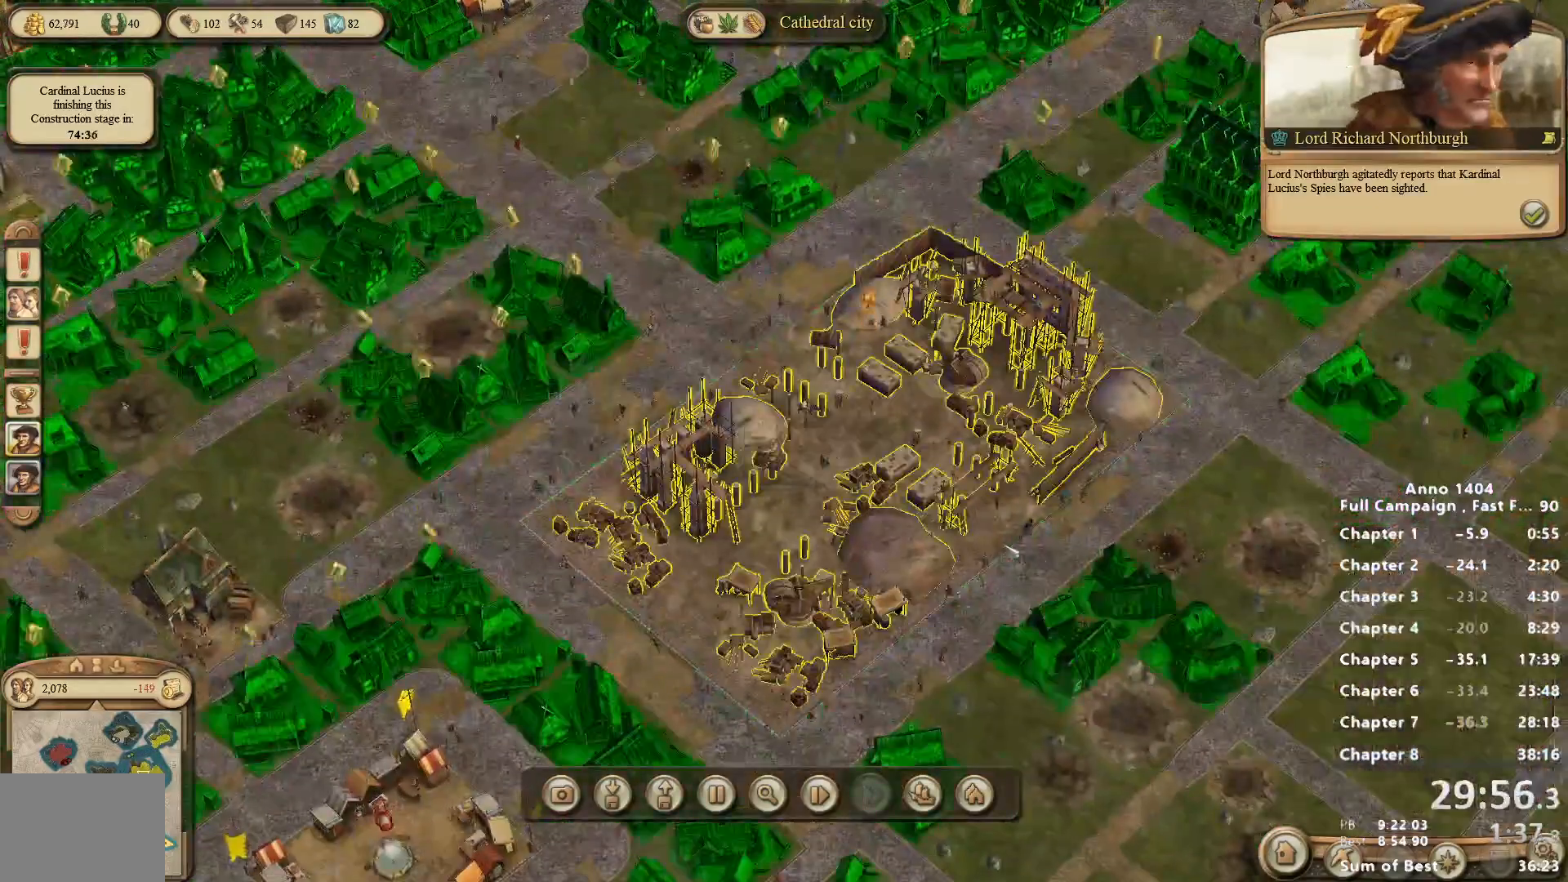
{"keys": [], "mouse": ["left"], "events": [[50, "mouse_left", "up"], [150, "mouse_left", "down"], [233, "mouse_left", "up"], [333, "mouse_left", "down"], [417, "mouse_left", "up"], [467, "mouse_left", "down"]]}
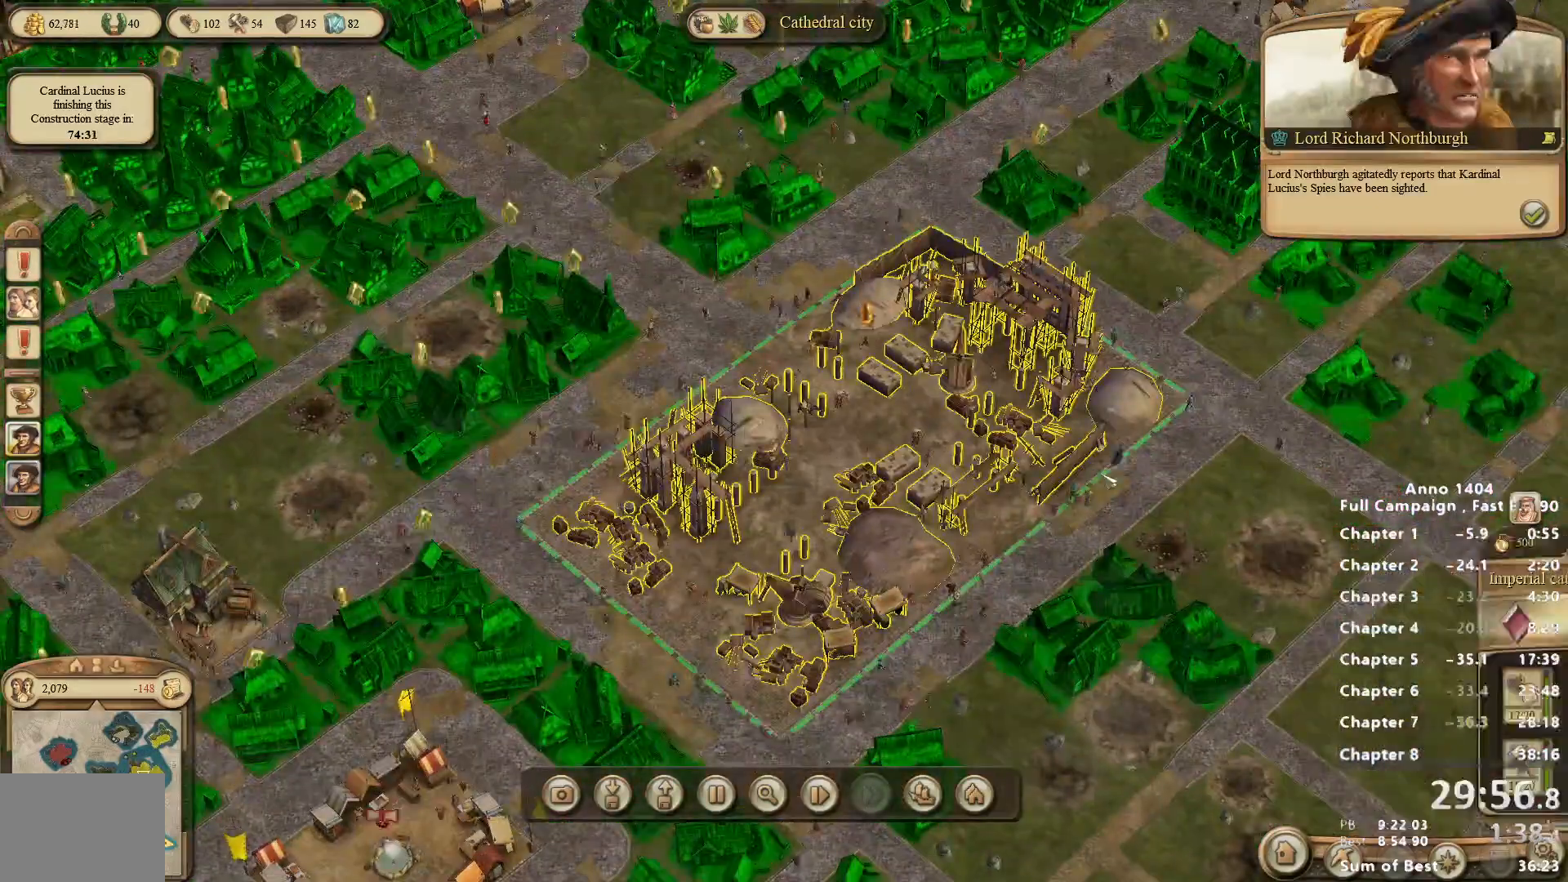
{"keys": [], "mouse": [], "events": [[67, "mouse_left", "up"], [167, "mouse_left", "down"], [200, "mouse_left", "up"], [300, "mouse_left", "down"], [483, "mouse_left", "up"]]}